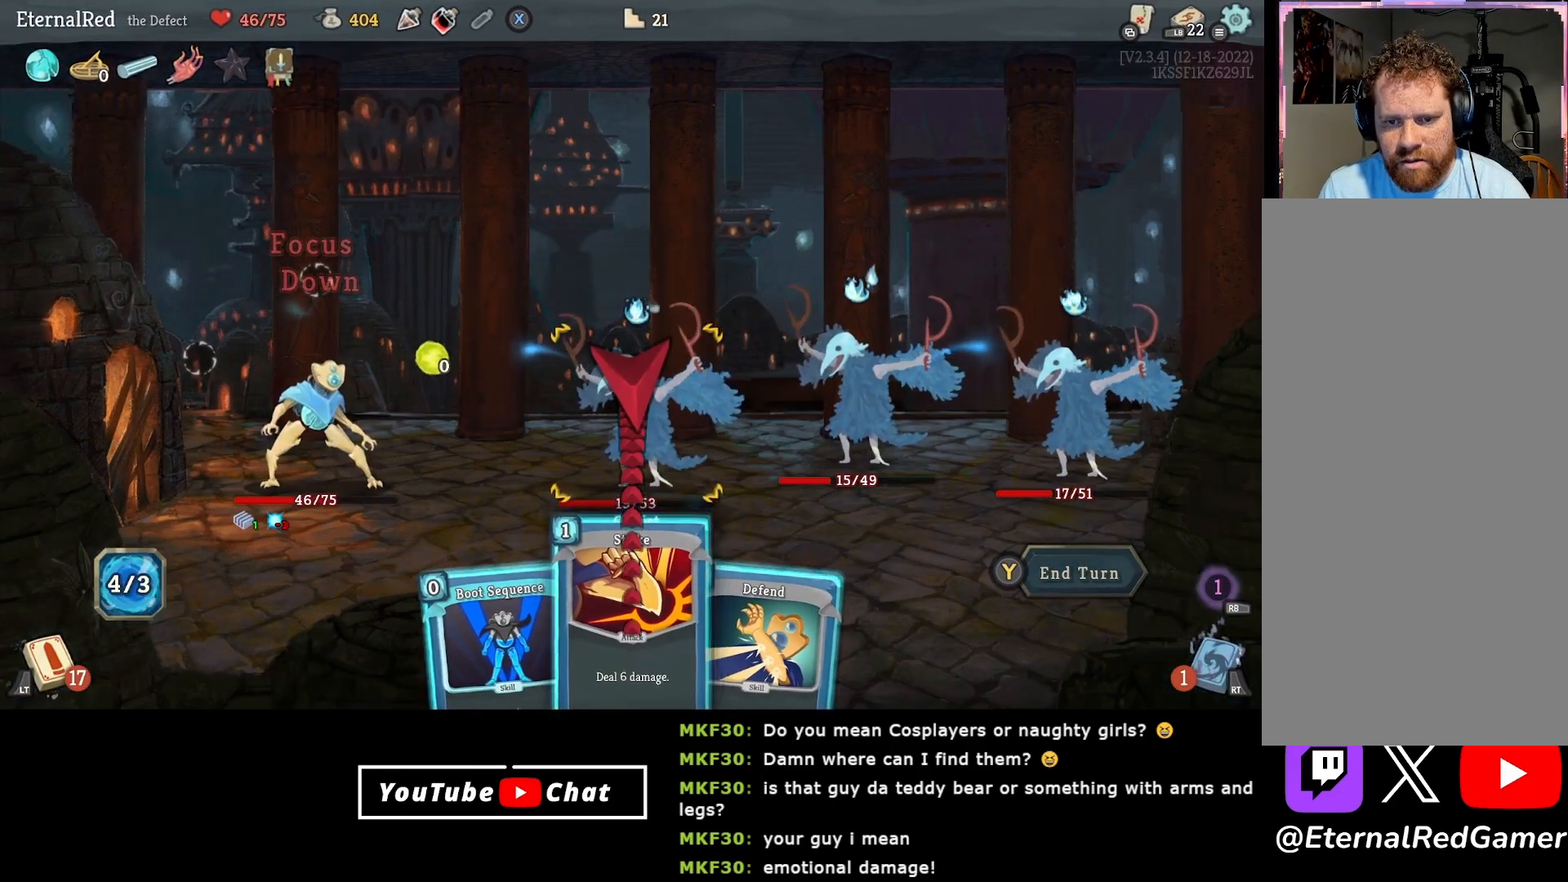
Gameplay with a controller (Xbox layout); each line is a JSON object with the inputs held at the frame after it. "events" lists button and stick changes between this image and that frame as [ms after this image, input, new state], when the widget could be followed in between. Not read: left_stick.
{"buttons": [], "right_stick": "center", "events": []}
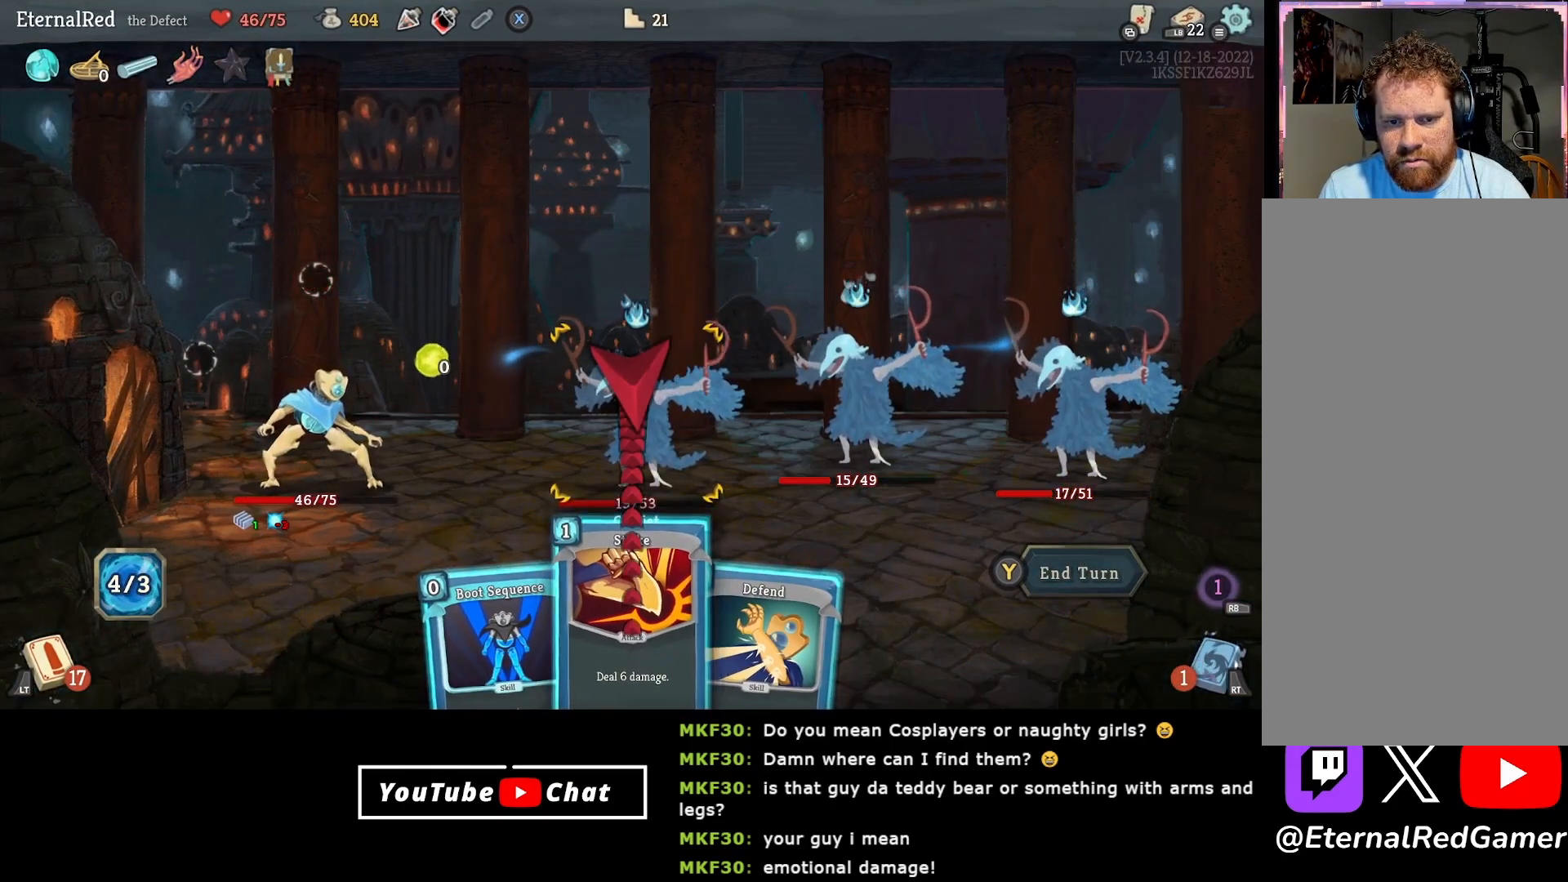
{"buttons": [], "right_stick": "center", "events": []}
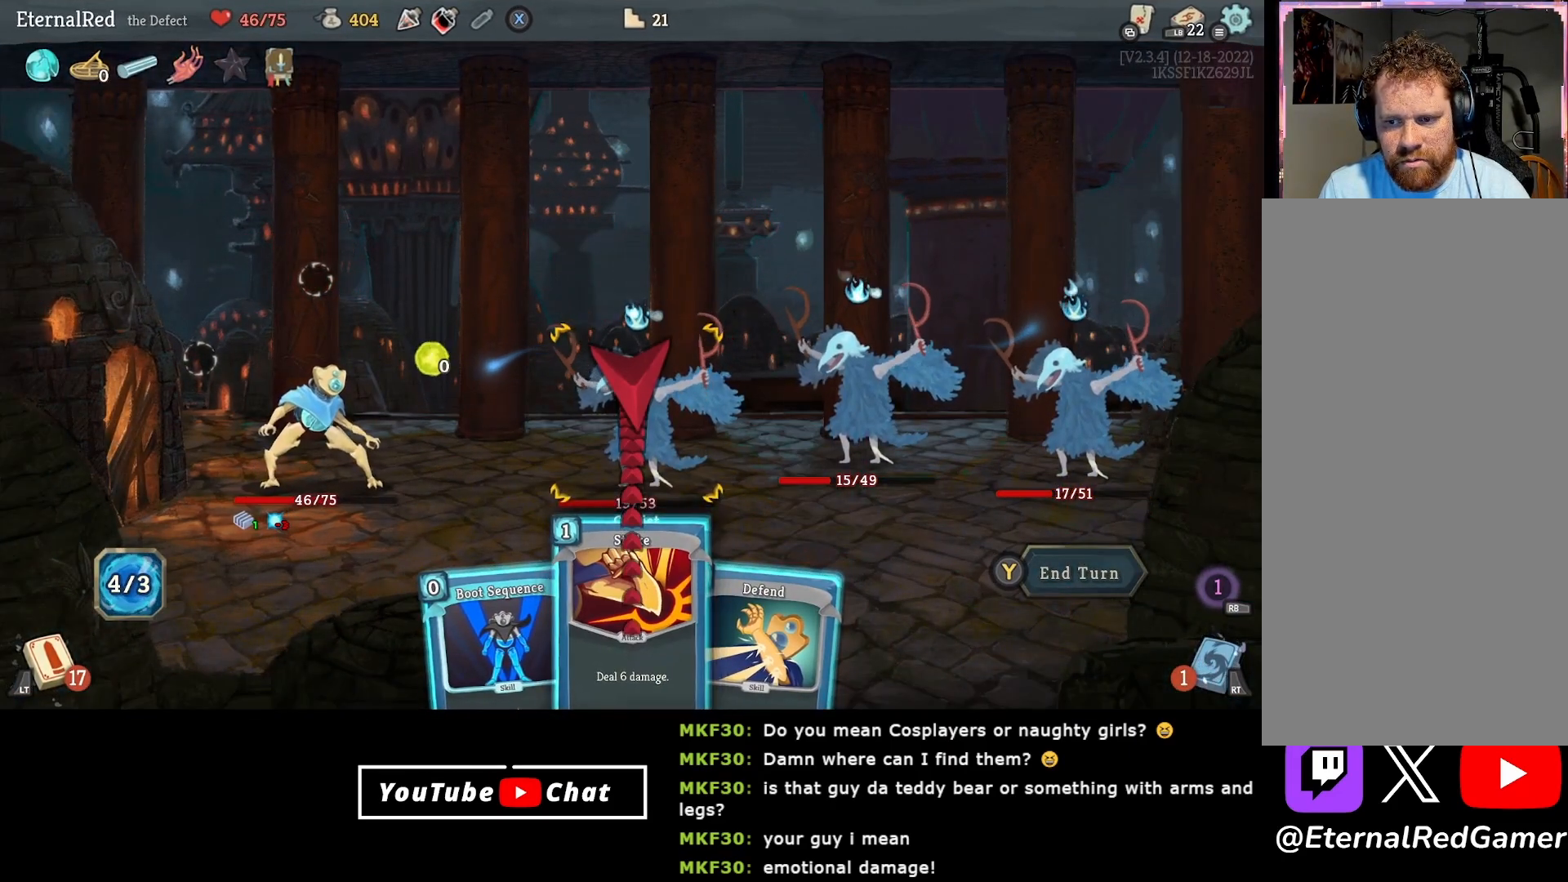
{"buttons": ["DPAD_LEFT"], "right_stick": "center", "events": [[33, "DPAD_RIGHT", "down"], [167, "DPAD_RIGHT", "up"], [433, "DPAD_LEFT", "down"]]}
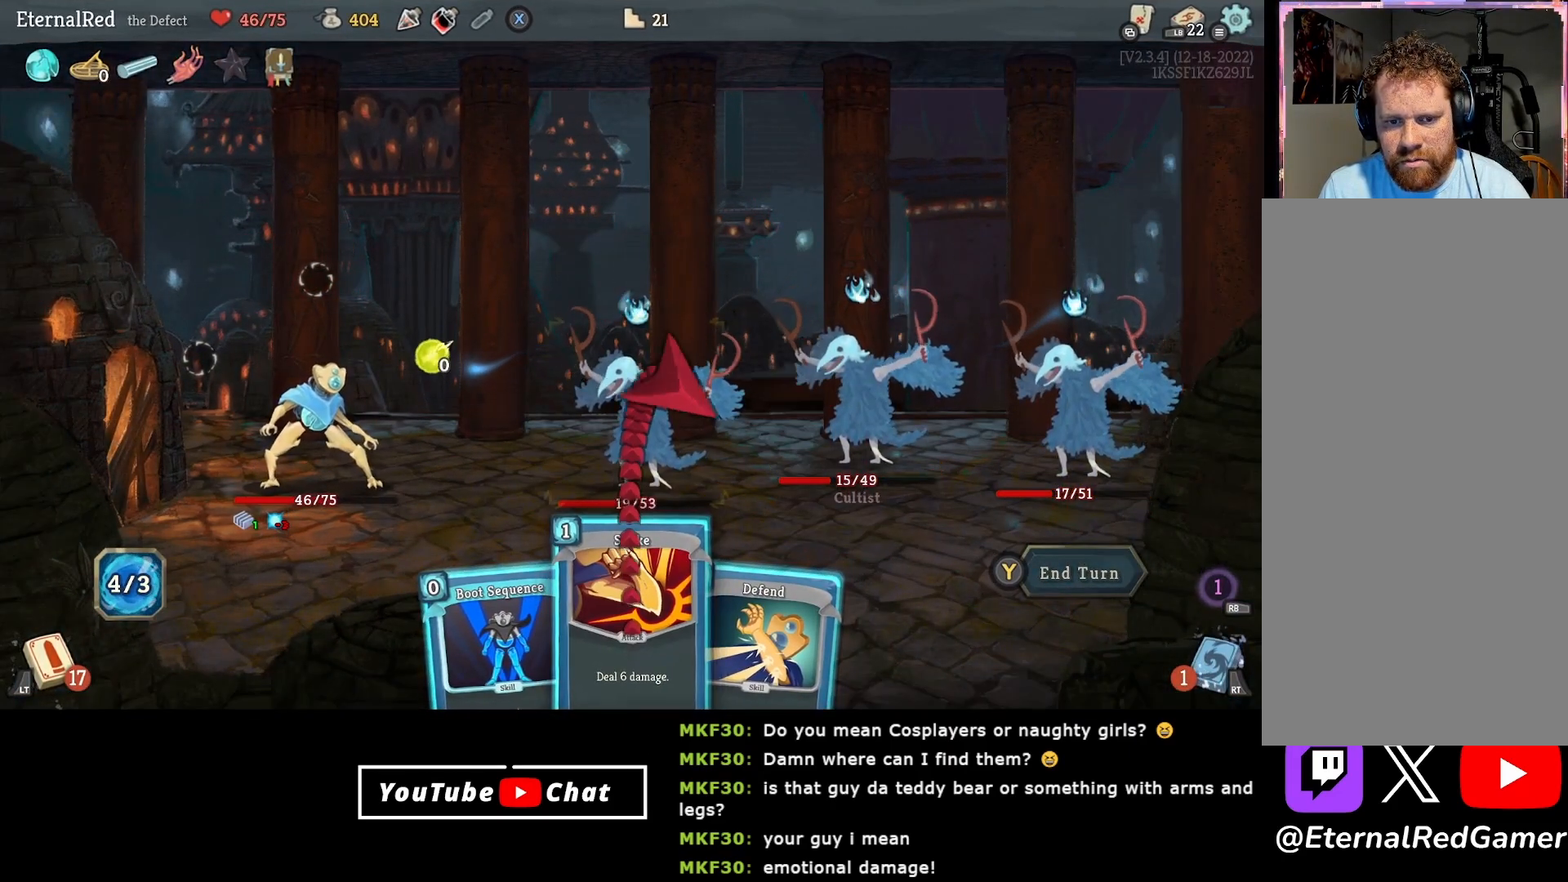
{"buttons": [], "right_stick": "center", "events": [[83, "DPAD_LEFT", "up"], [217, "DPAD_RIGHT", "down"], [333, "DPAD_RIGHT", "up"], [433, "DPAD_LEFT", "down"], [467, "DPAD_LEFT", "up"]]}
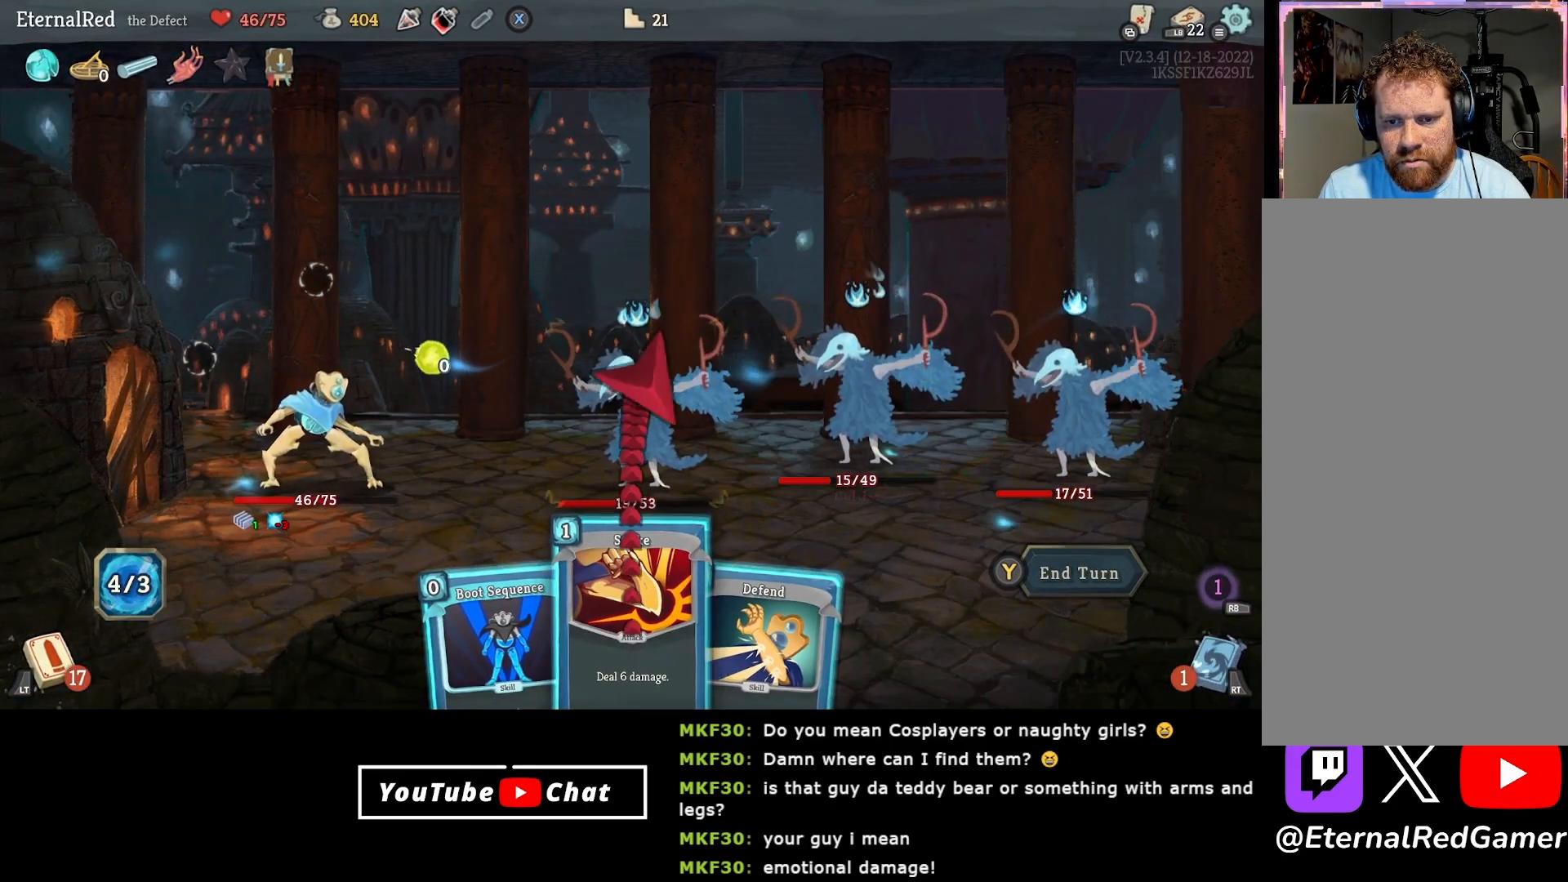
{"buttons": [], "right_stick": "center", "events": [[33, "DPAD_RIGHT", "down"], [100, "DPAD_RIGHT", "up"], [183, "A", "down"], [333, "A", "up"]]}
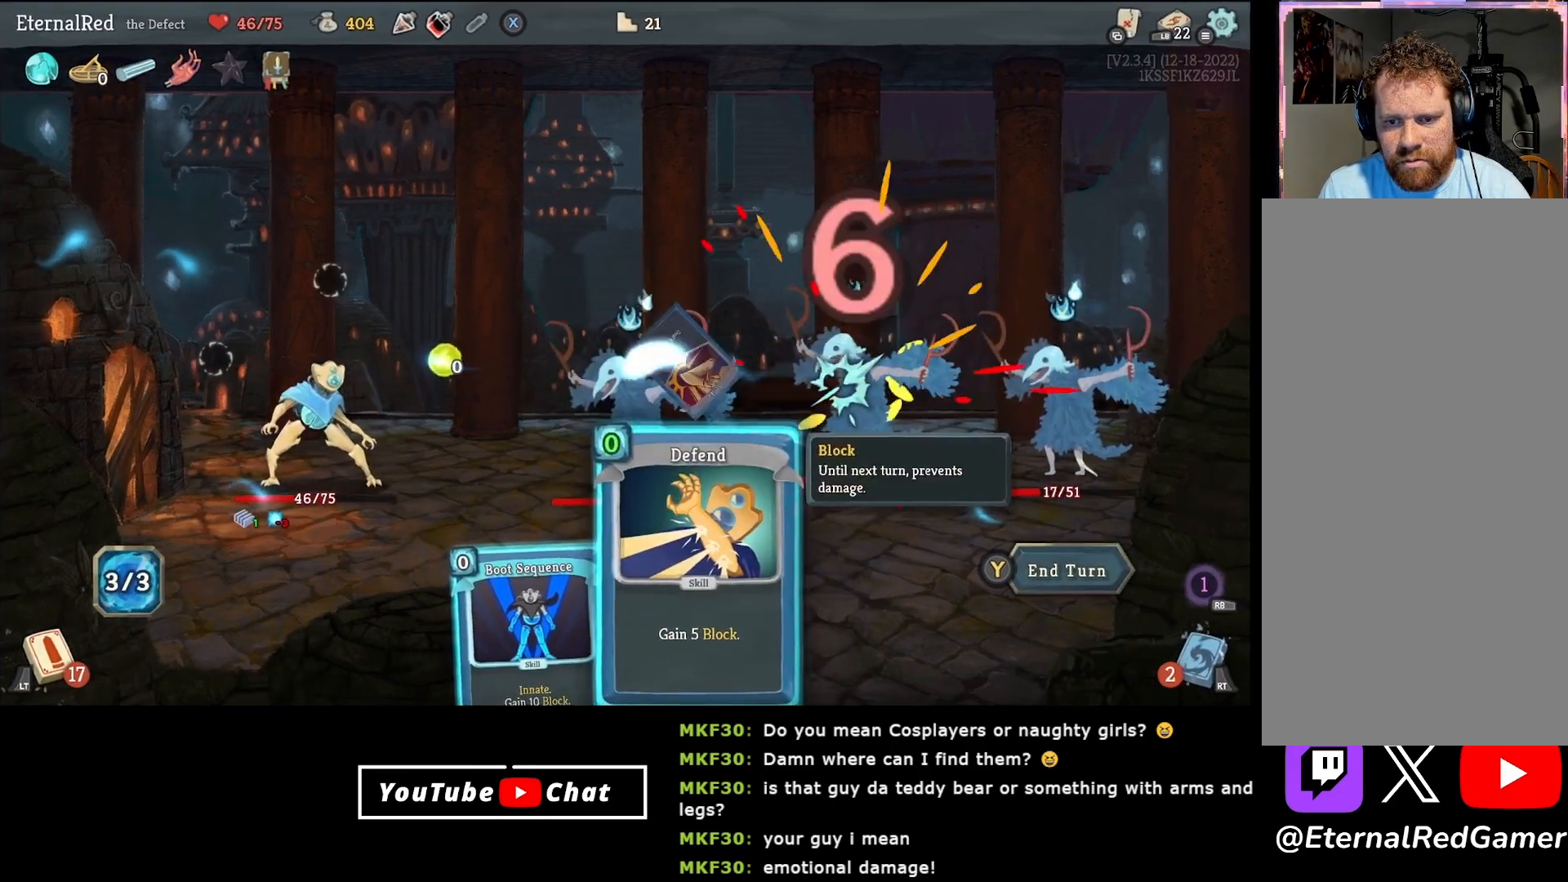
{"buttons": [], "right_stick": "center", "events": []}
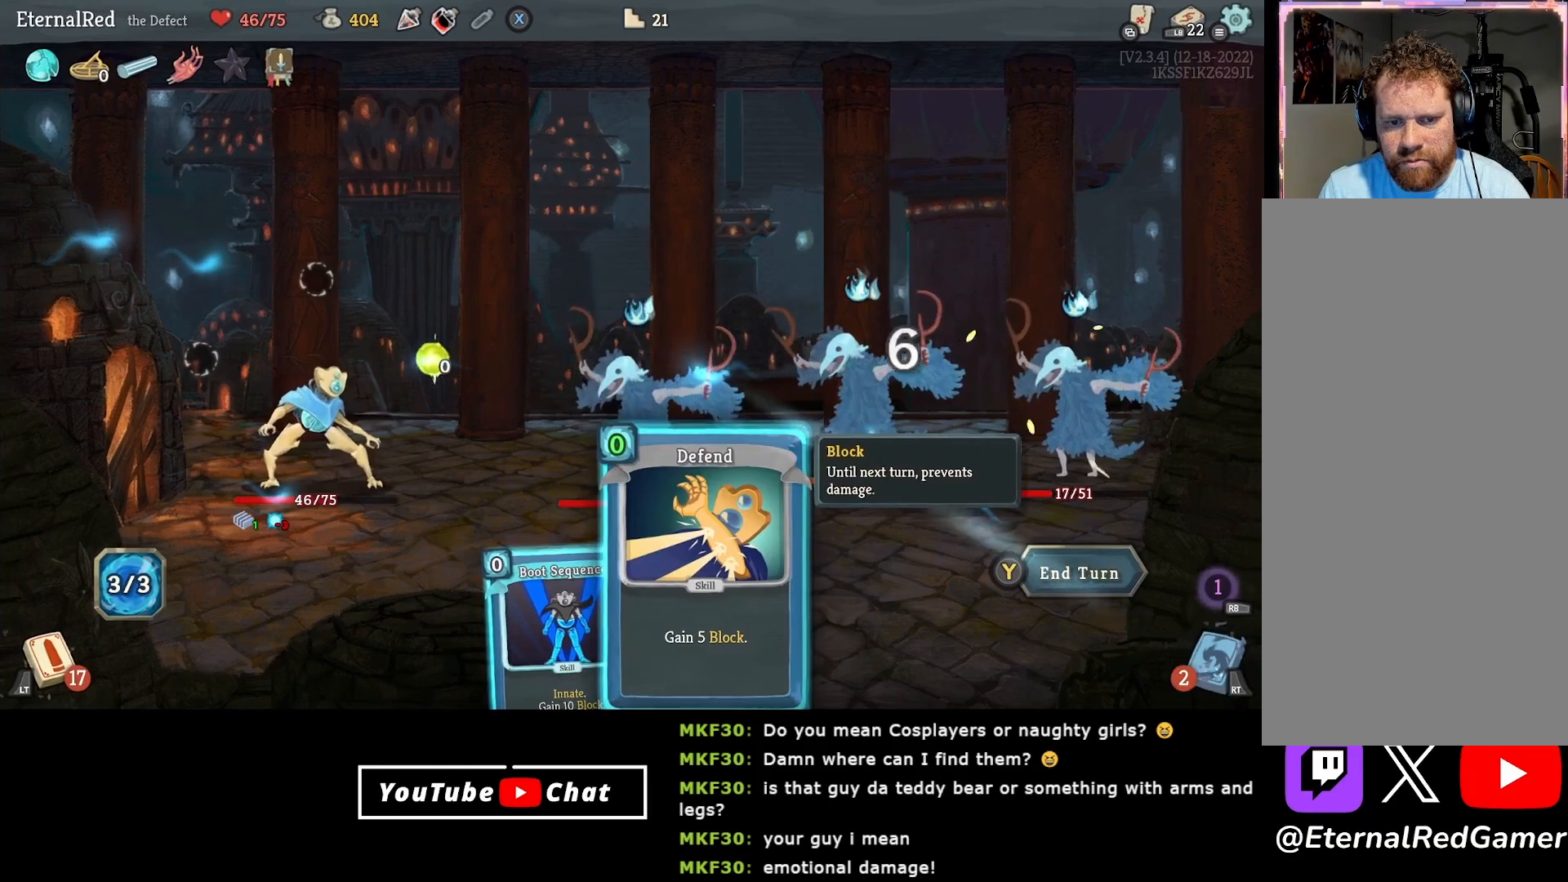
{"buttons": [], "right_stick": "center", "events": []}
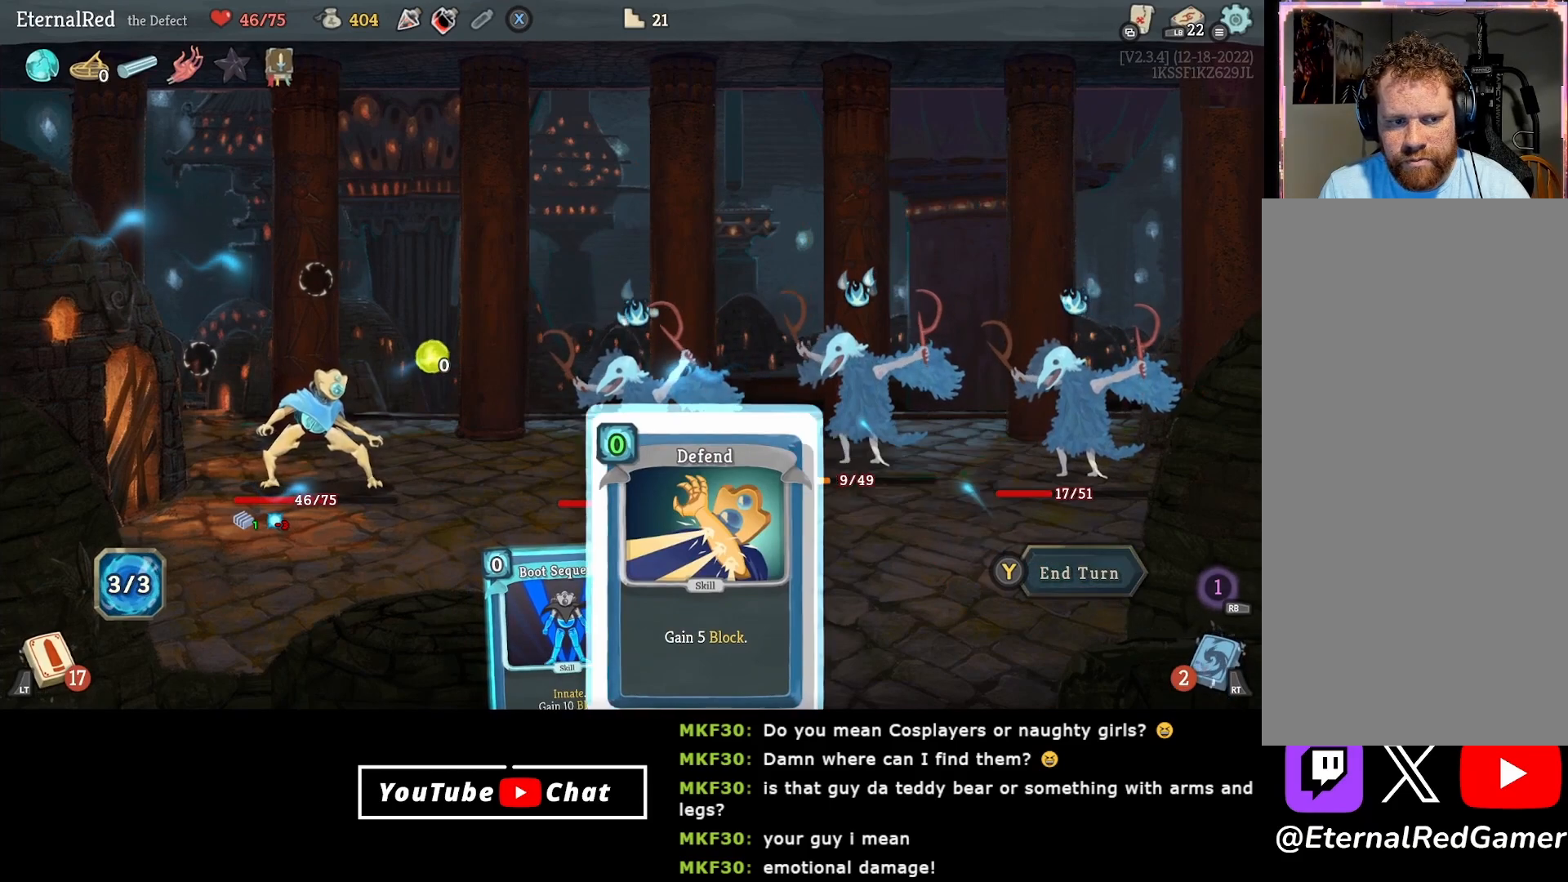
{"buttons": [], "right_stick": "center", "events": [[17, "A", "down"], [67, "A", "up"], [150, "A", "down"], [217, "A", "up"], [333, "Y", "down"], [383, "Y", "up"]]}
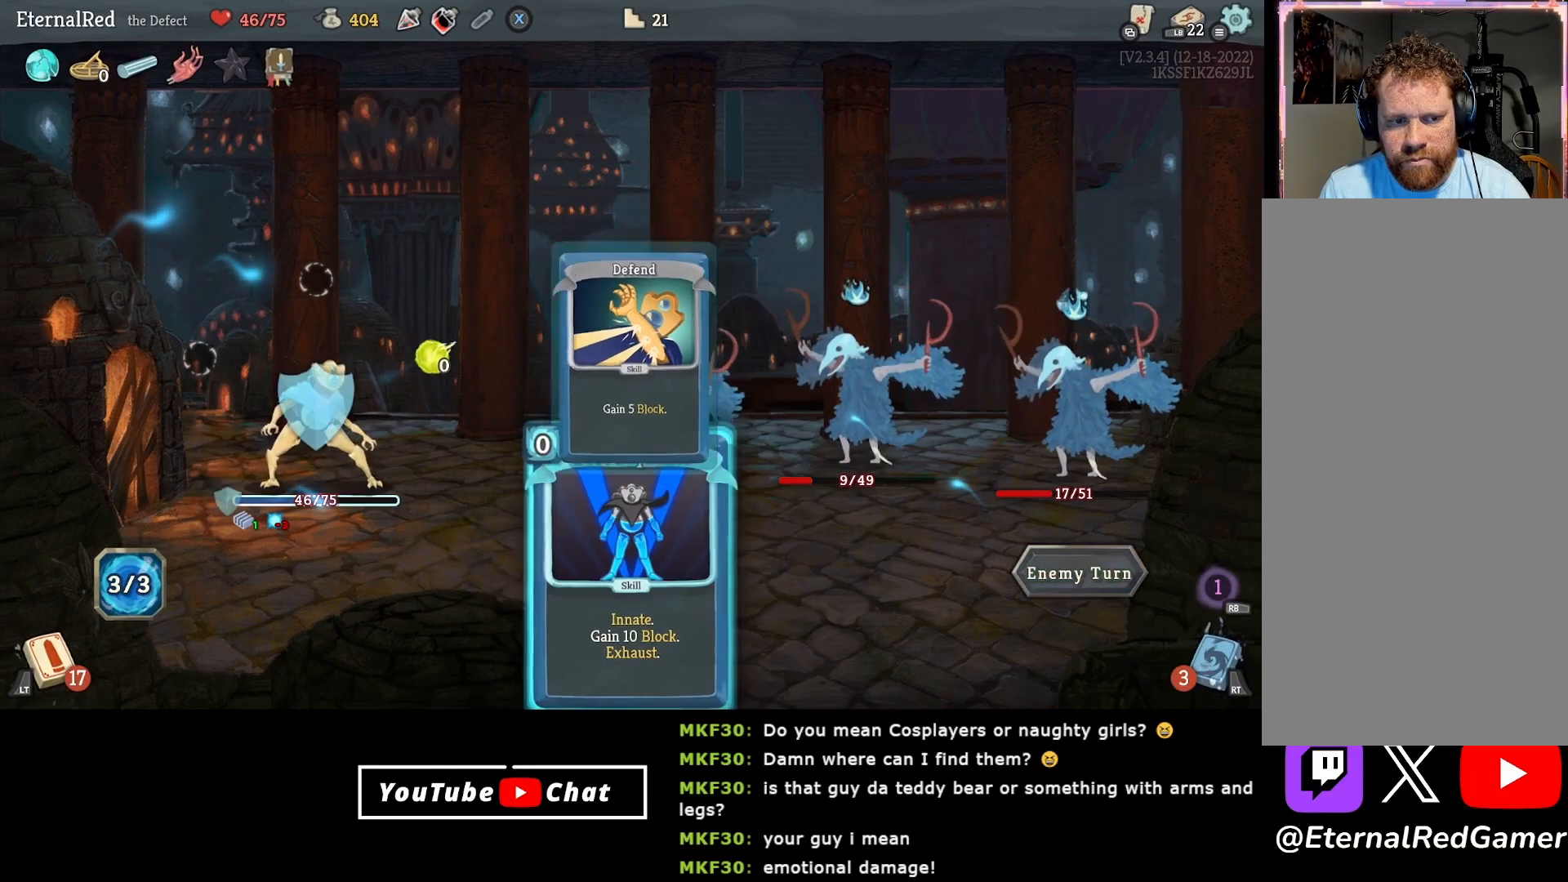
{"buttons": [], "right_stick": "center", "events": []}
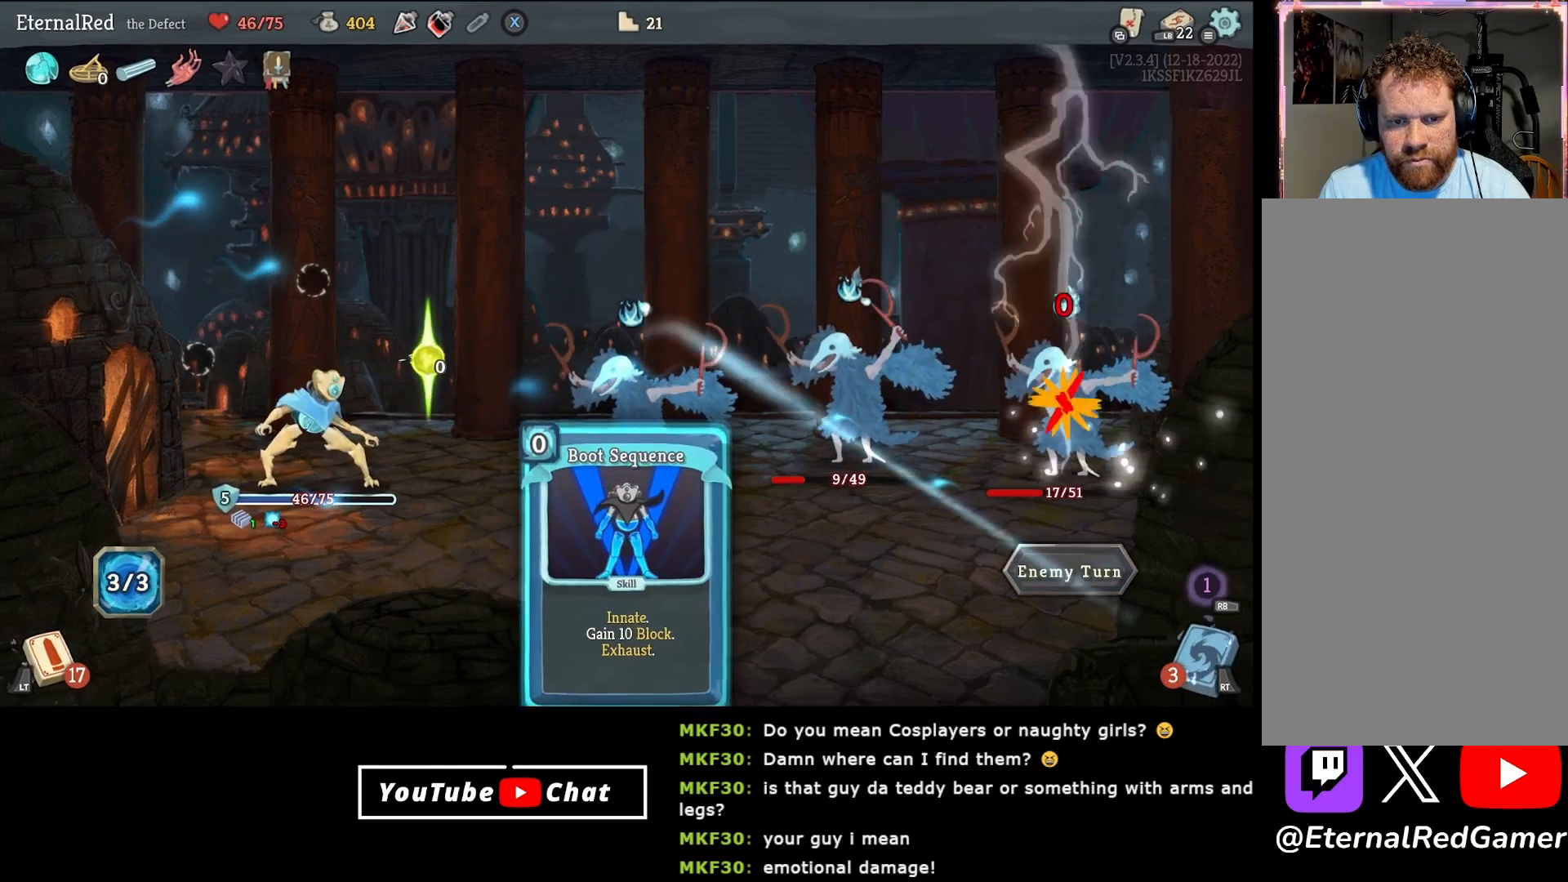
{"buttons": [], "right_stick": "center", "events": []}
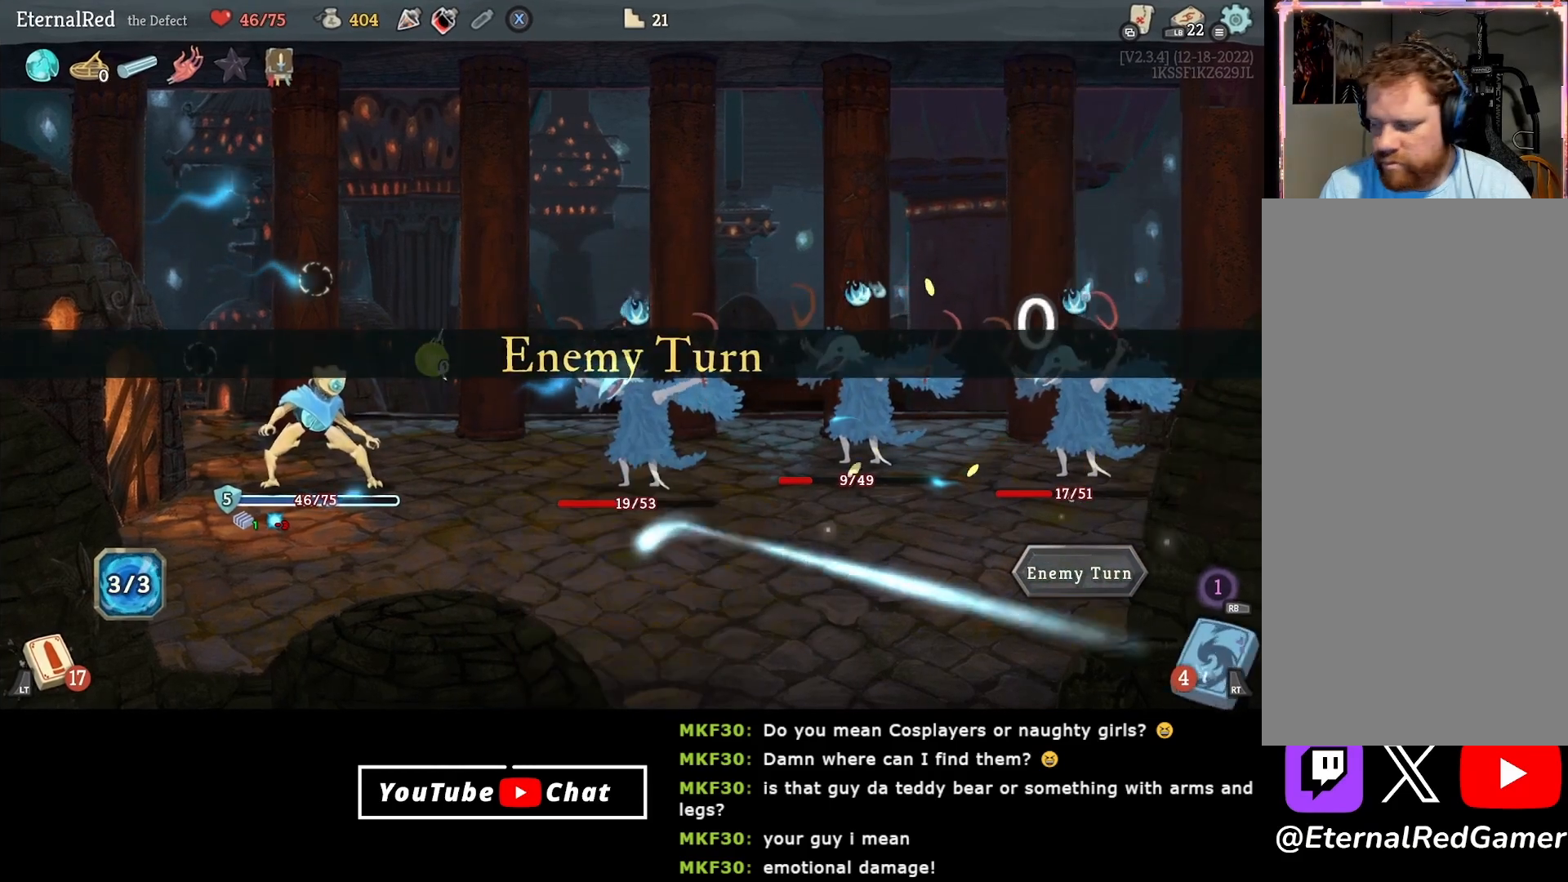
{"buttons": [], "right_stick": "center", "events": []}
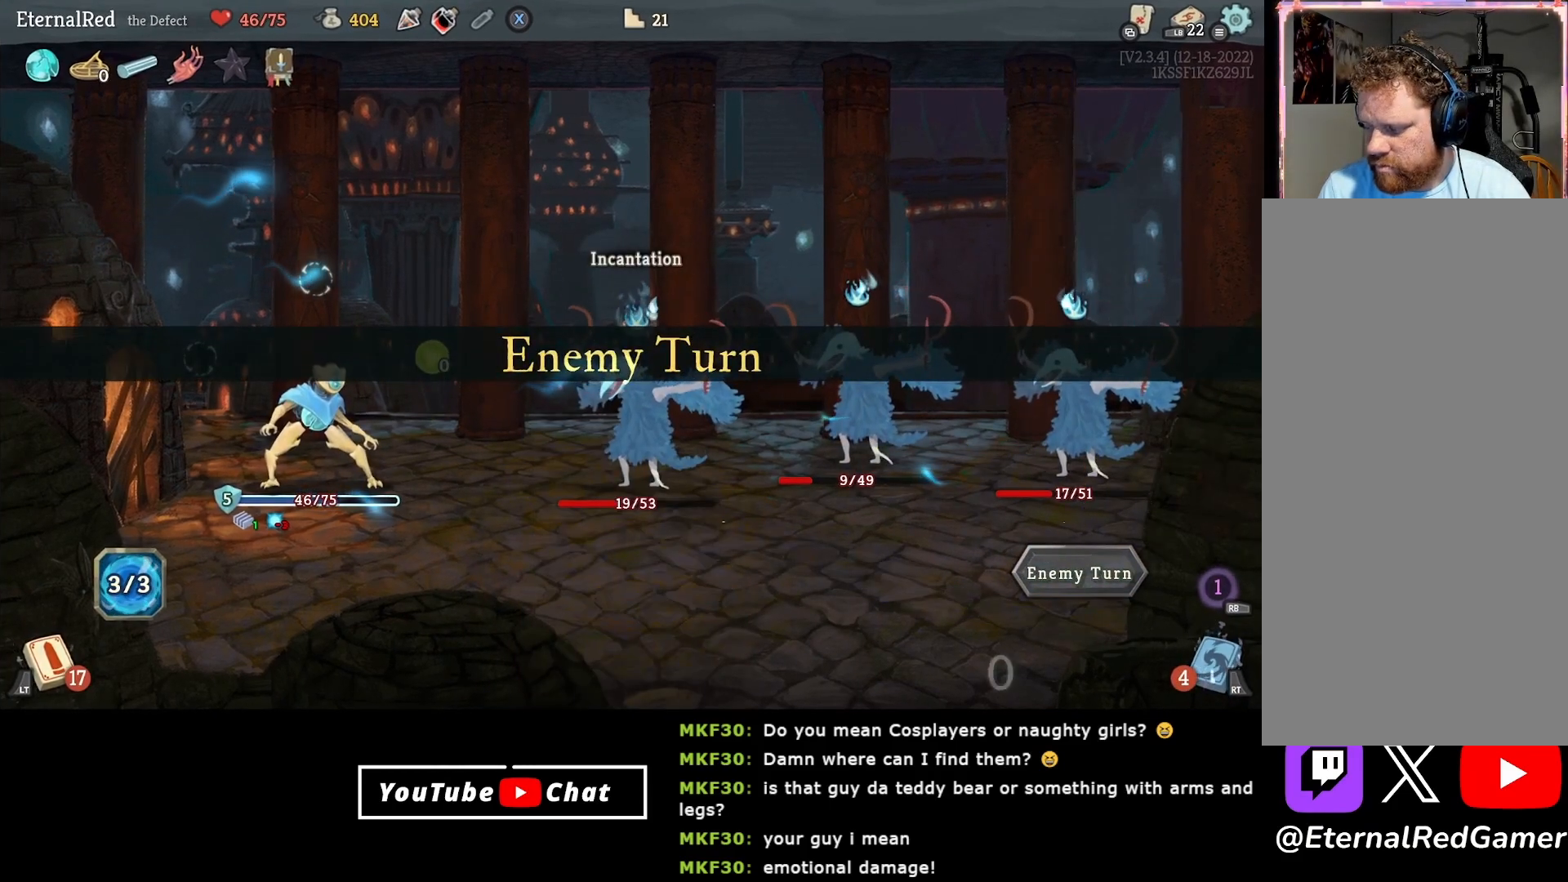
{"buttons": [], "right_stick": "center", "events": []}
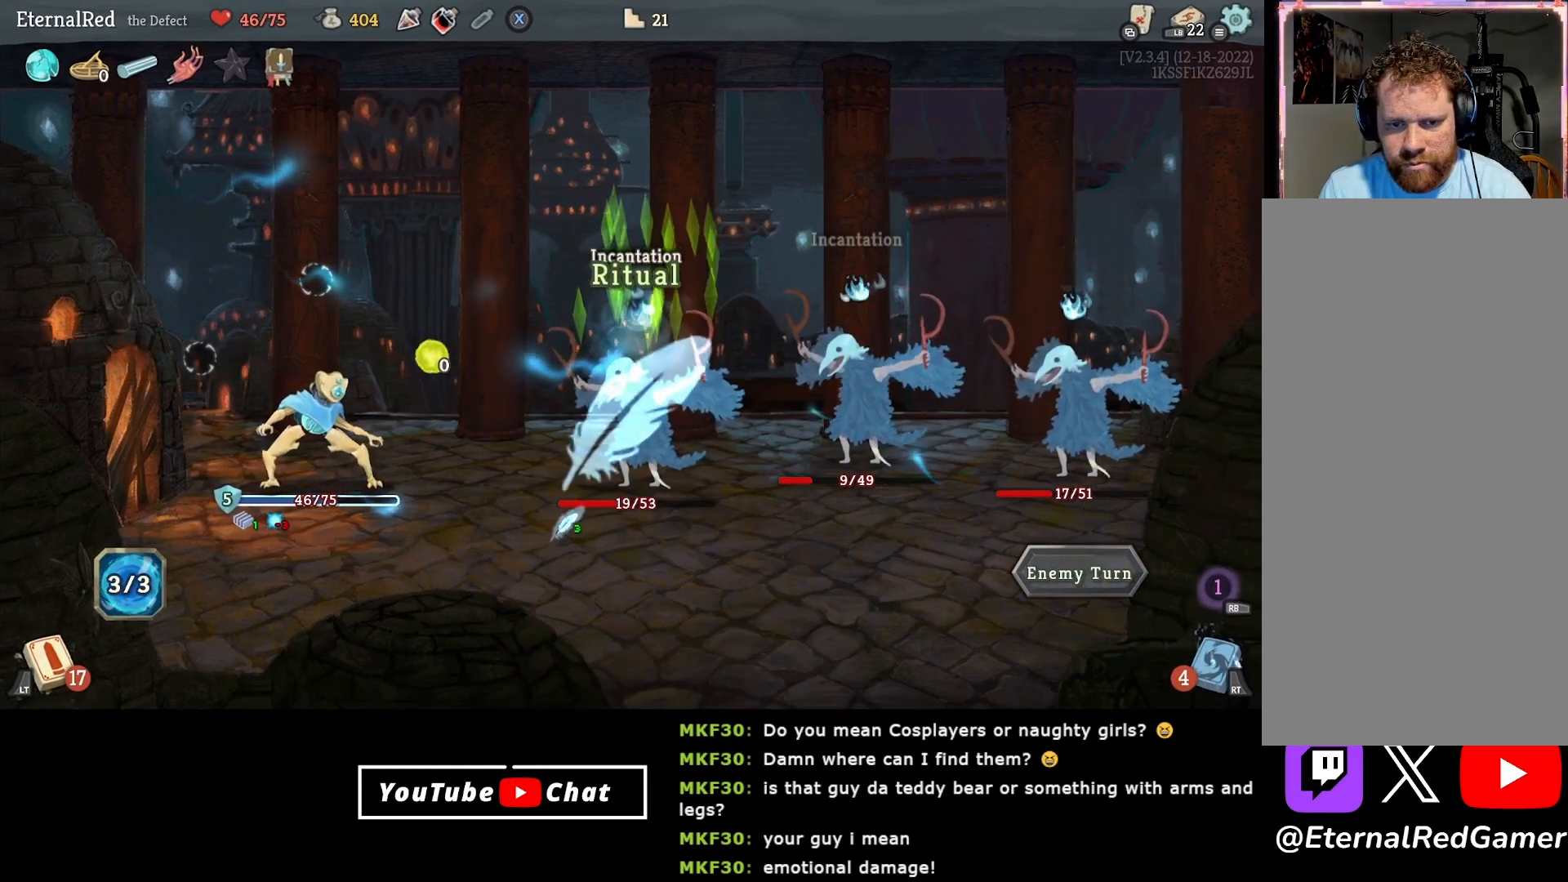
{"buttons": [], "right_stick": "center", "events": []}
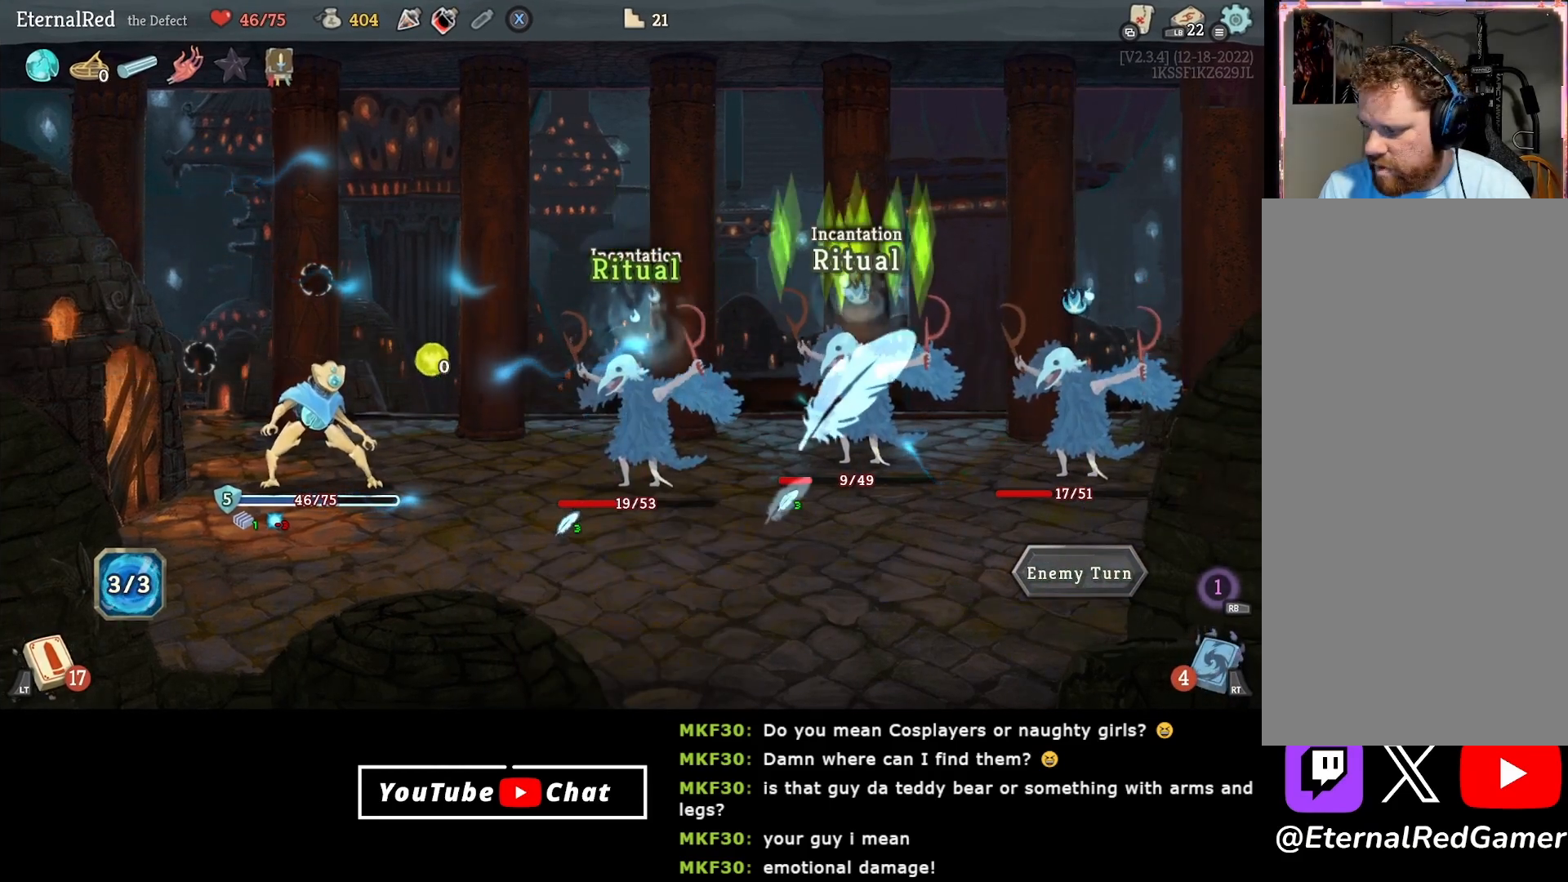
{"buttons": [], "right_stick": "center", "events": []}
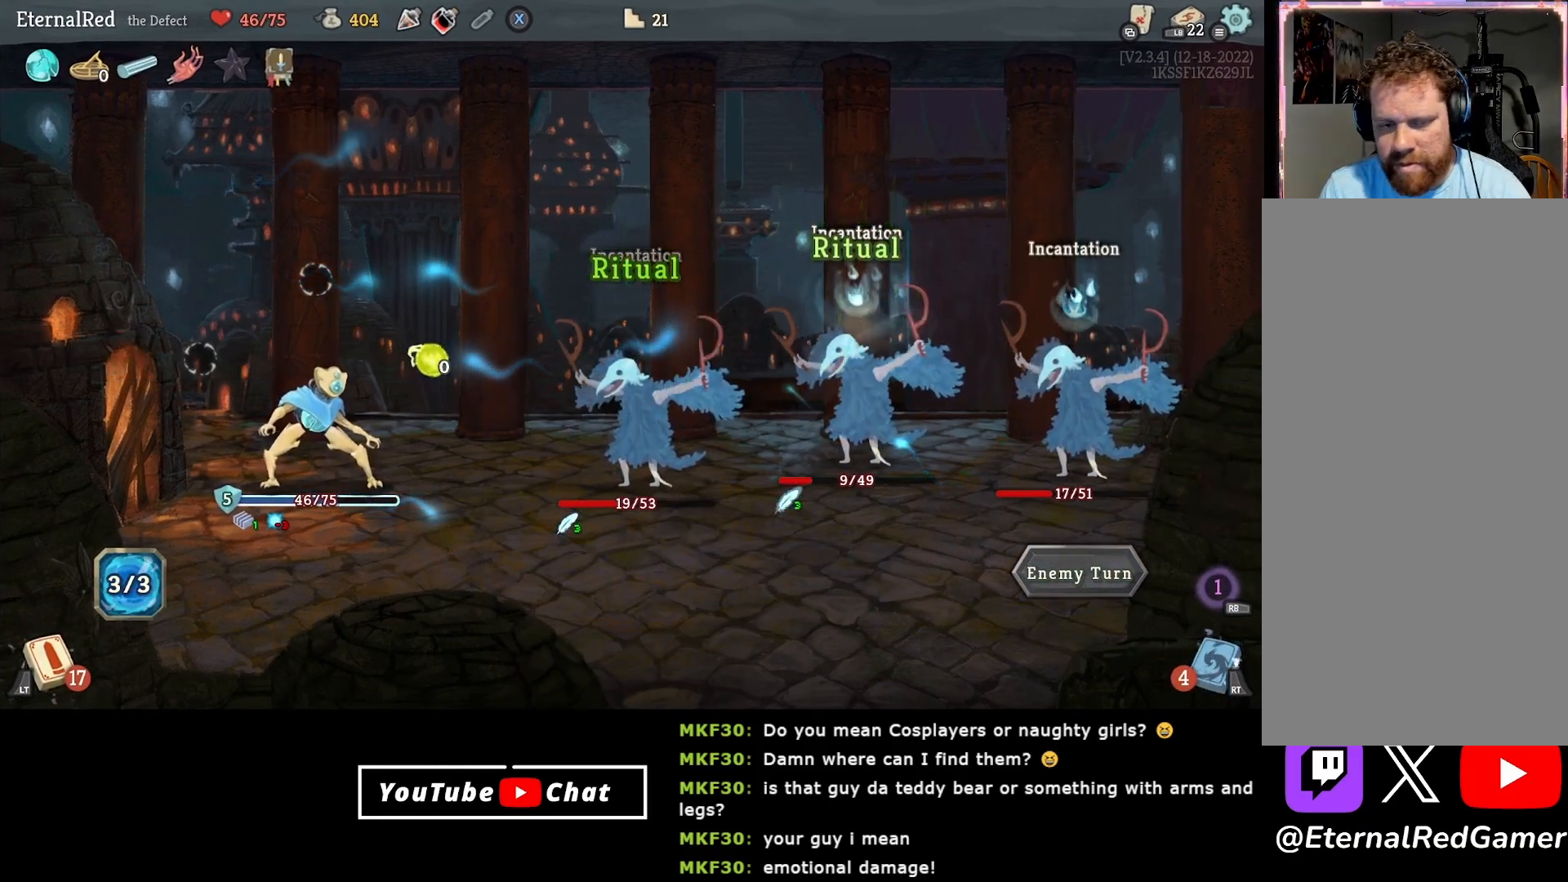
{"buttons": [], "right_stick": "center", "events": []}
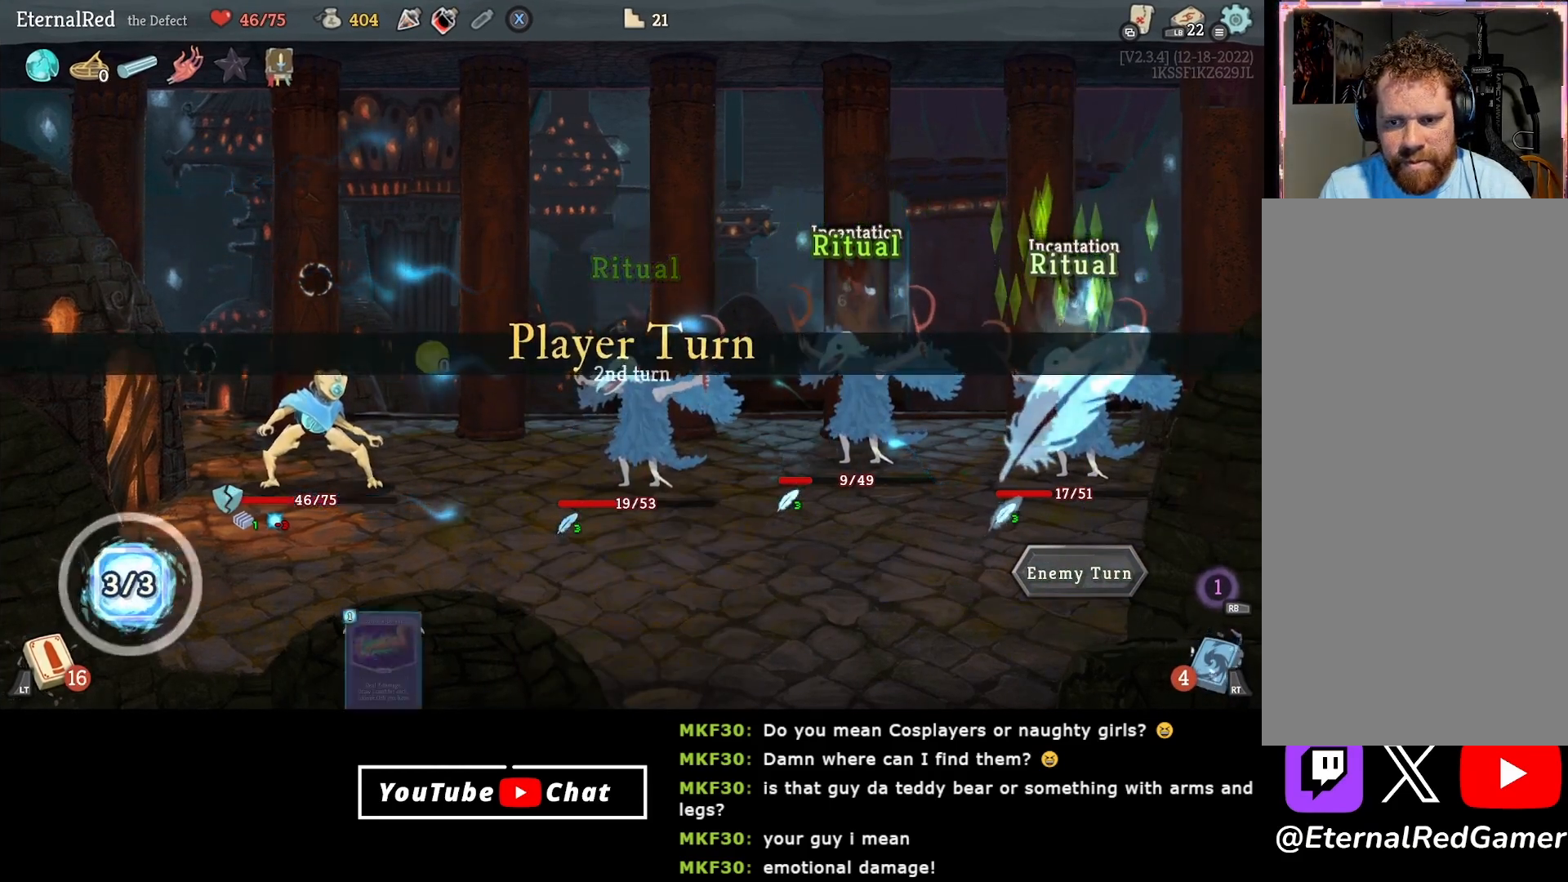
{"buttons": [], "right_stick": "center", "events": []}
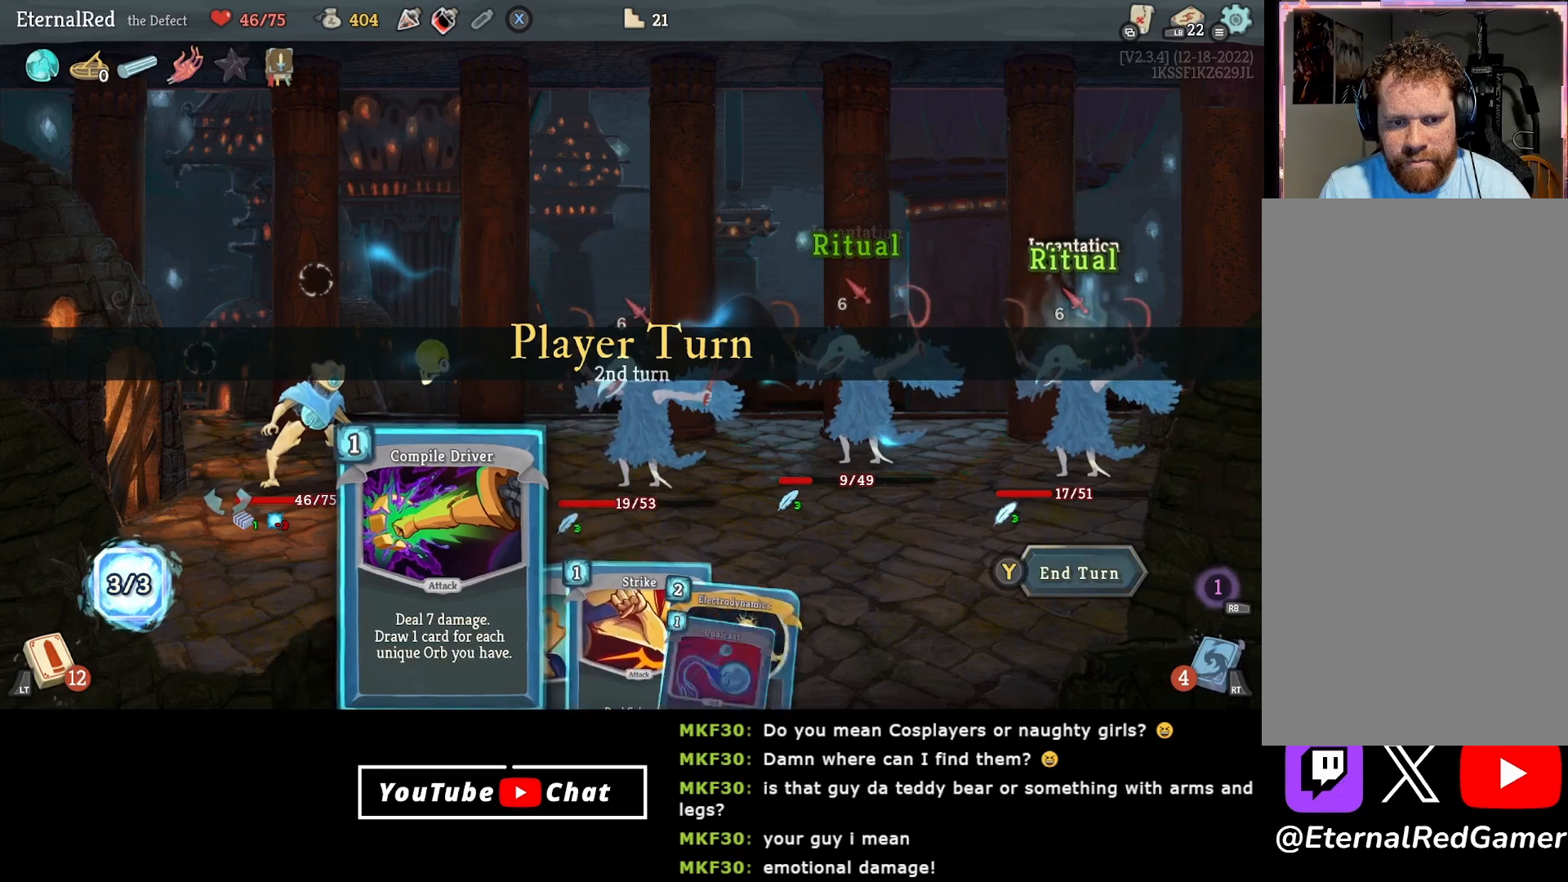
{"buttons": [], "right_stick": "center", "events": [[417, "DPAD_RIGHT", "down"], [483, "DPAD_RIGHT", "up"]]}
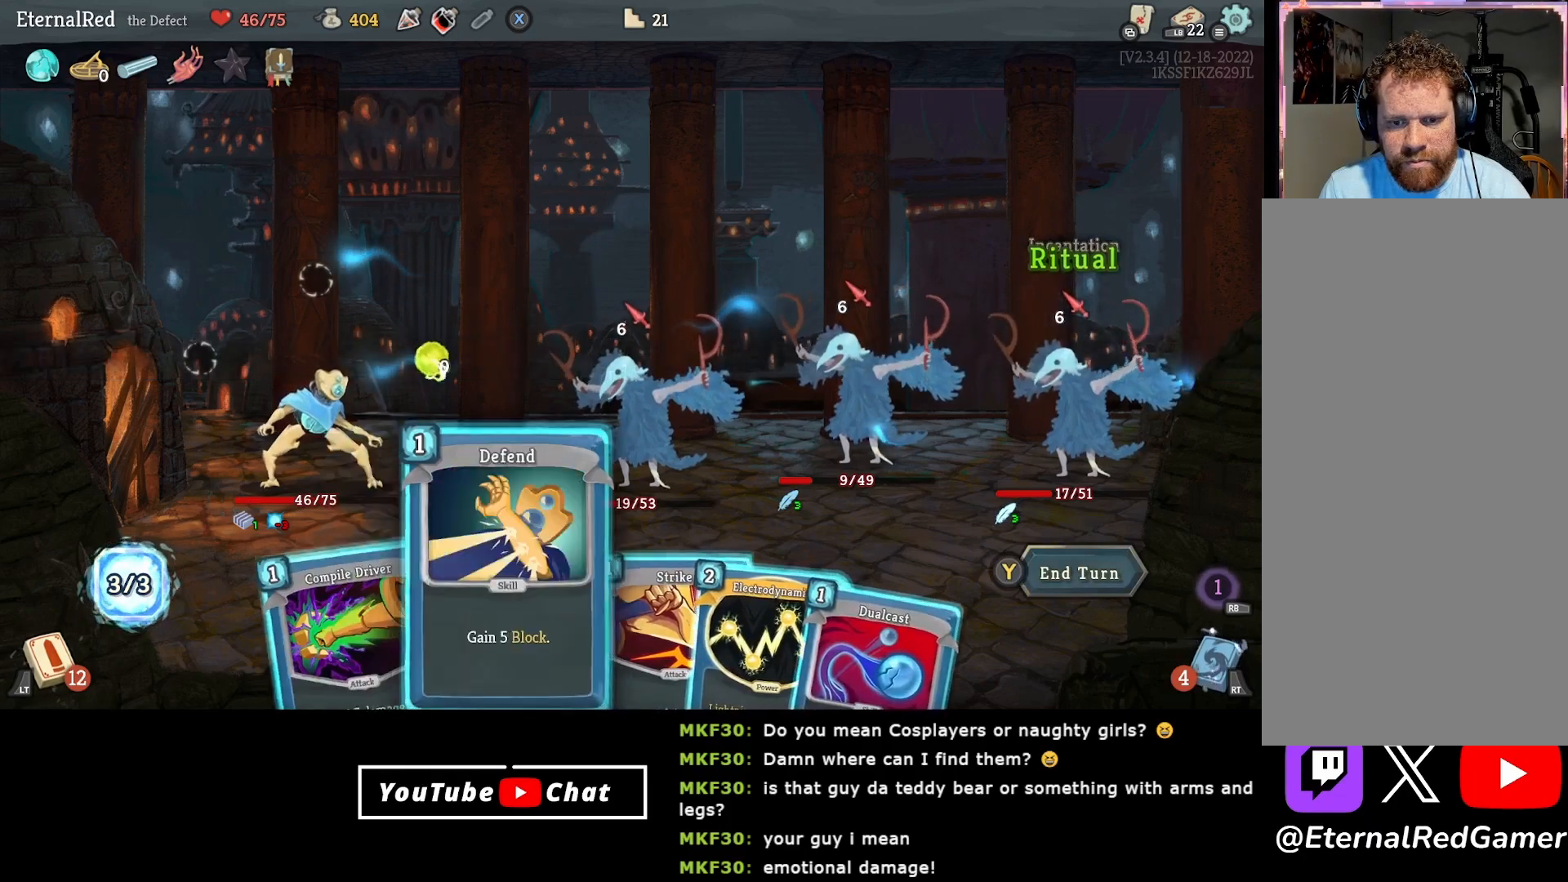
{"buttons": [], "right_stick": "center", "events": [[67, "DPAD_RIGHT", "down"], [133, "DPAD_RIGHT", "up"], [233, "DPAD_RIGHT", "down"], [317, "DPAD_RIGHT", "up"]]}
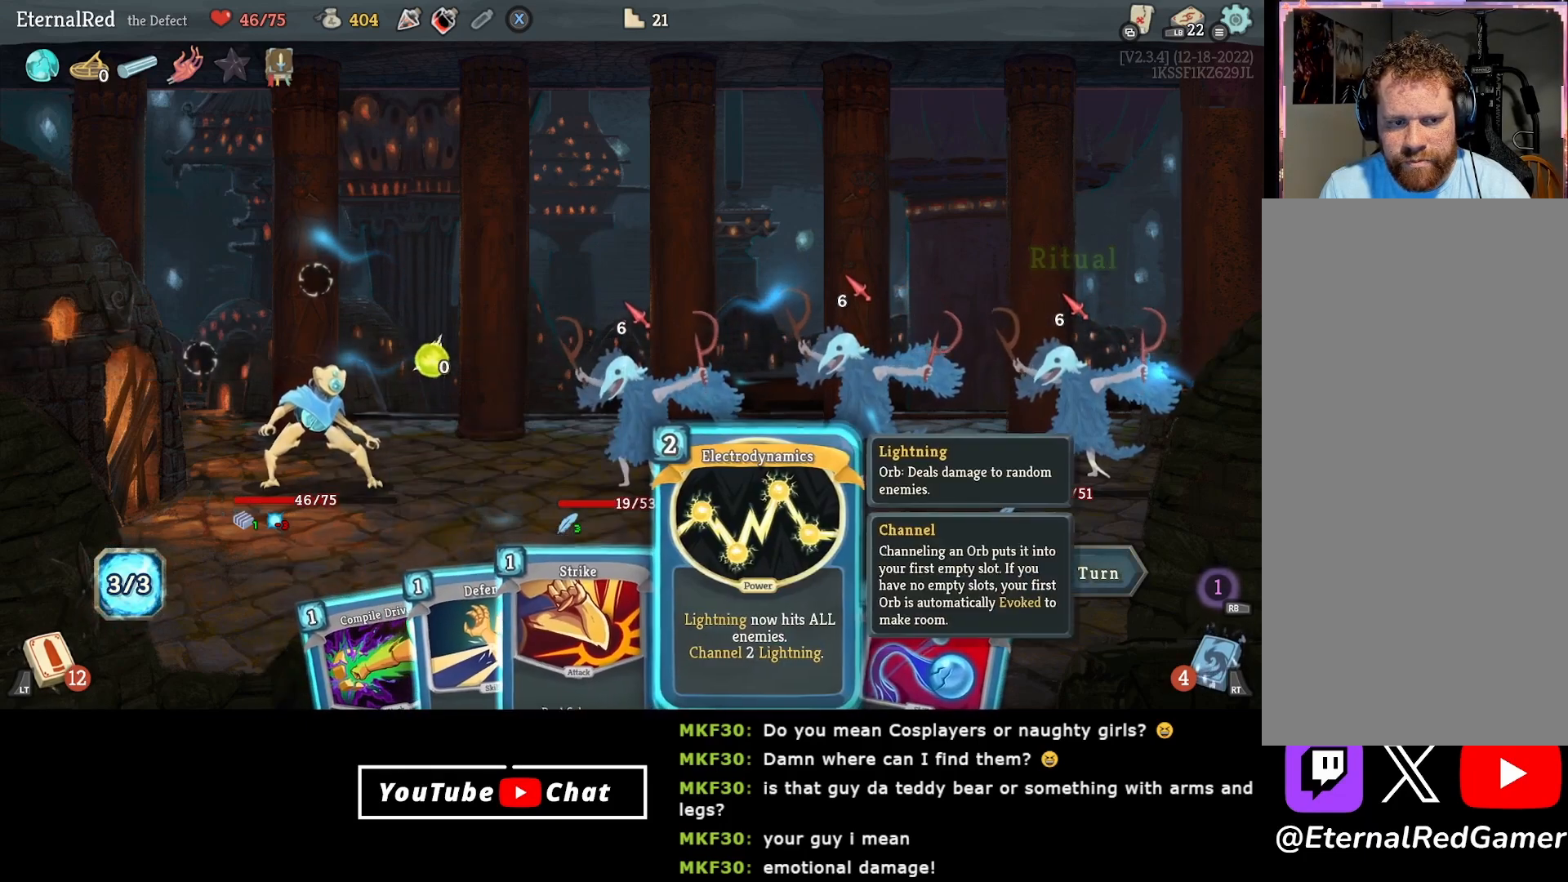
{"buttons": [], "right_stick": "center", "events": []}
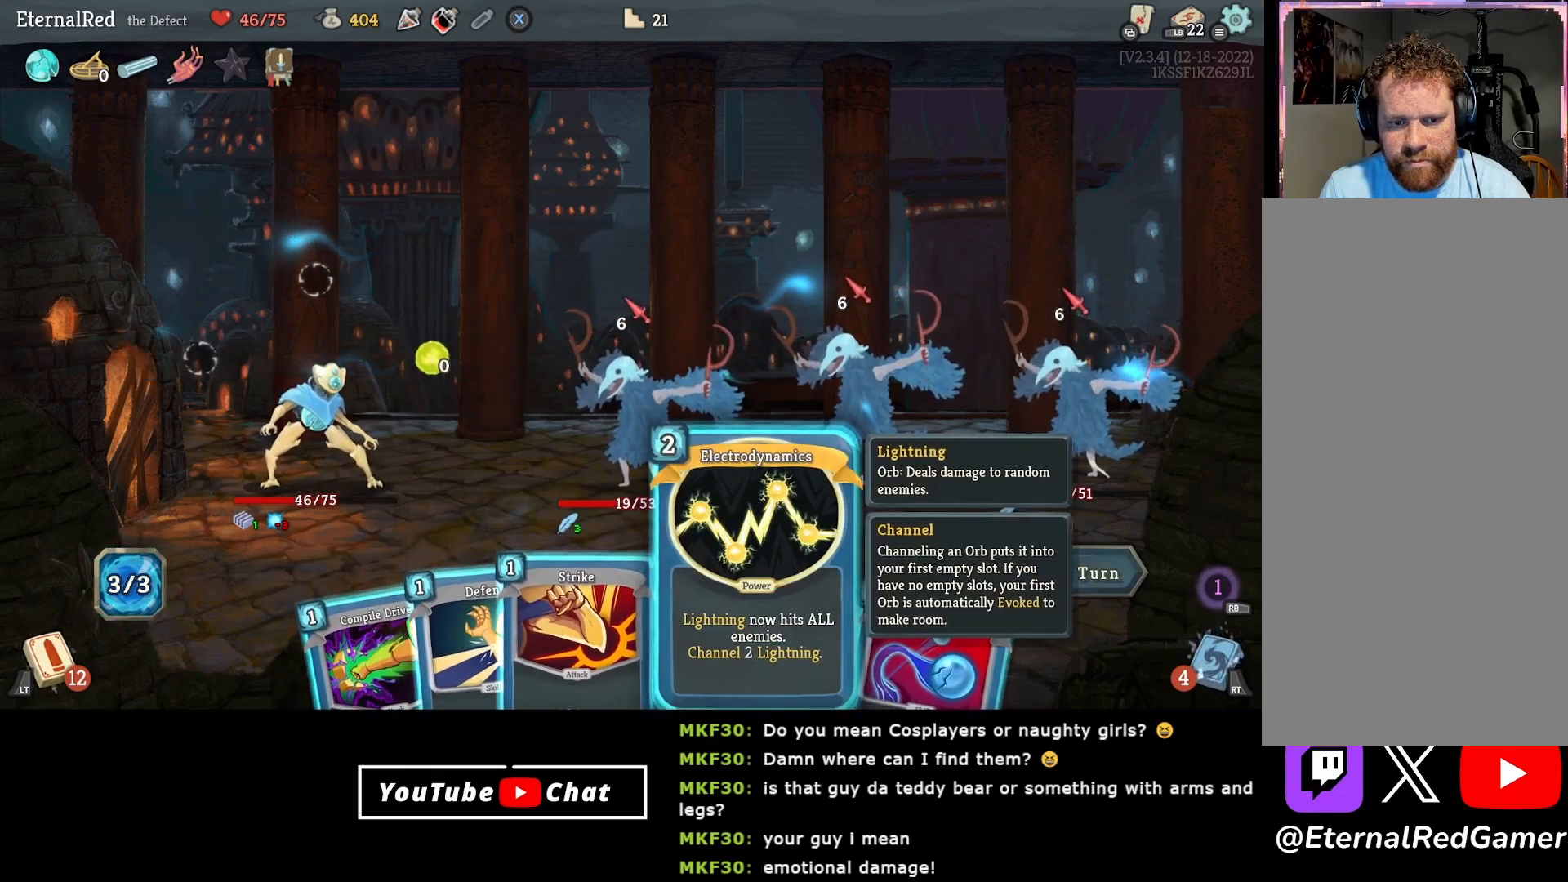
{"buttons": ["DPAD_LEFT"], "right_stick": "center", "events": [[67, "DPAD_LEFT", "down"], [183, "DPAD_LEFT", "up"], [300, "DPAD_LEFT", "down"], [400, "DPAD_LEFT", "up"], [500, "DPAD_LEFT", "down"]]}
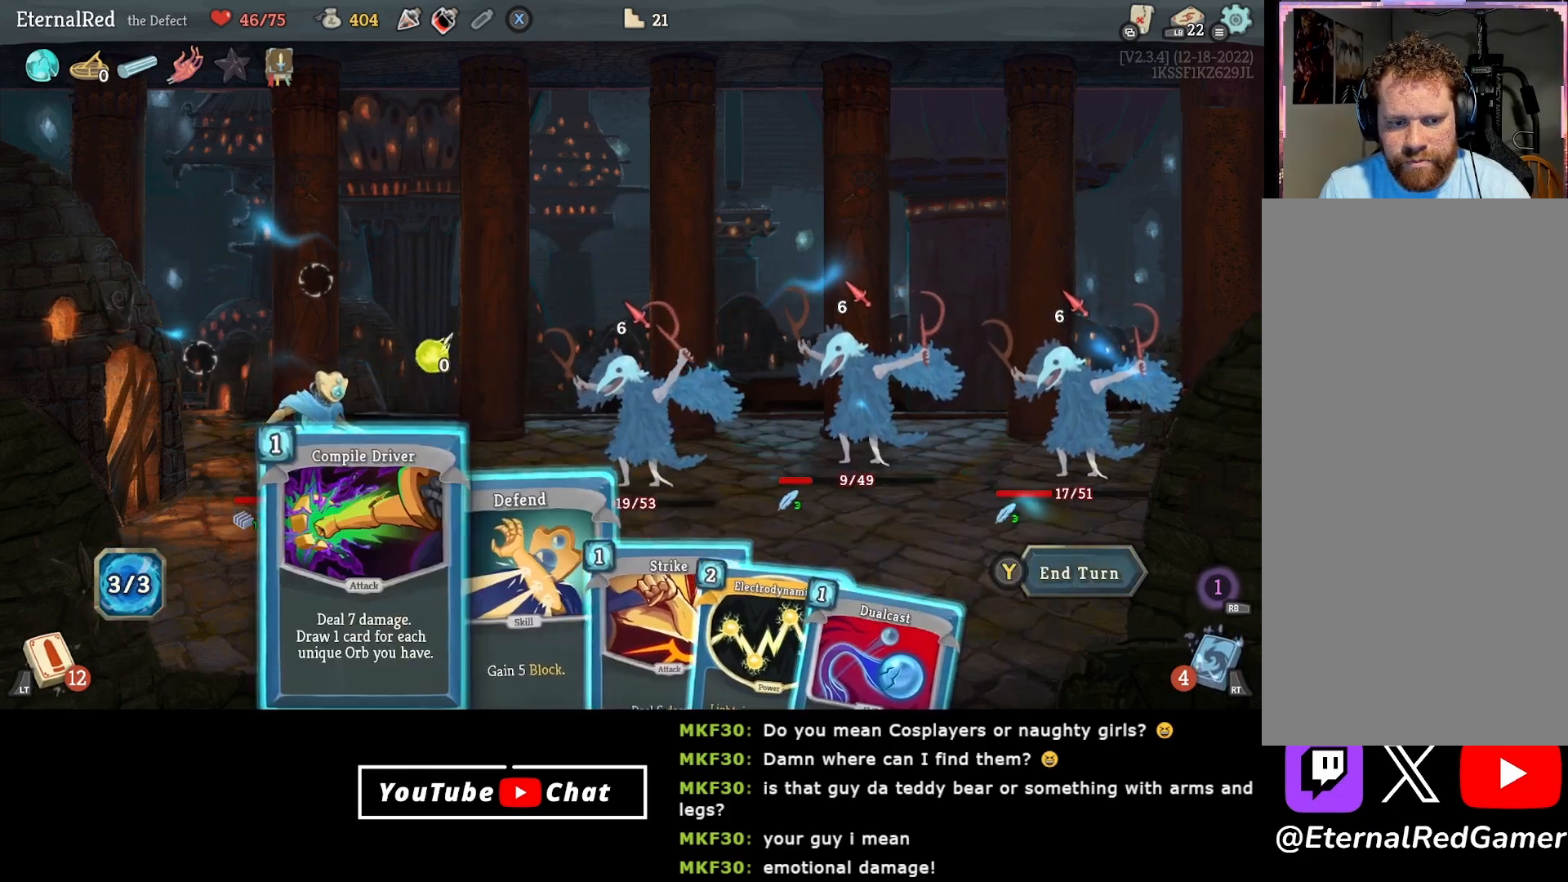
{"buttons": ["DPAD_LEFT"], "right_stick": "center", "events": [[100, "DPAD_LEFT", "up"], [483, "DPAD_LEFT", "down"]]}
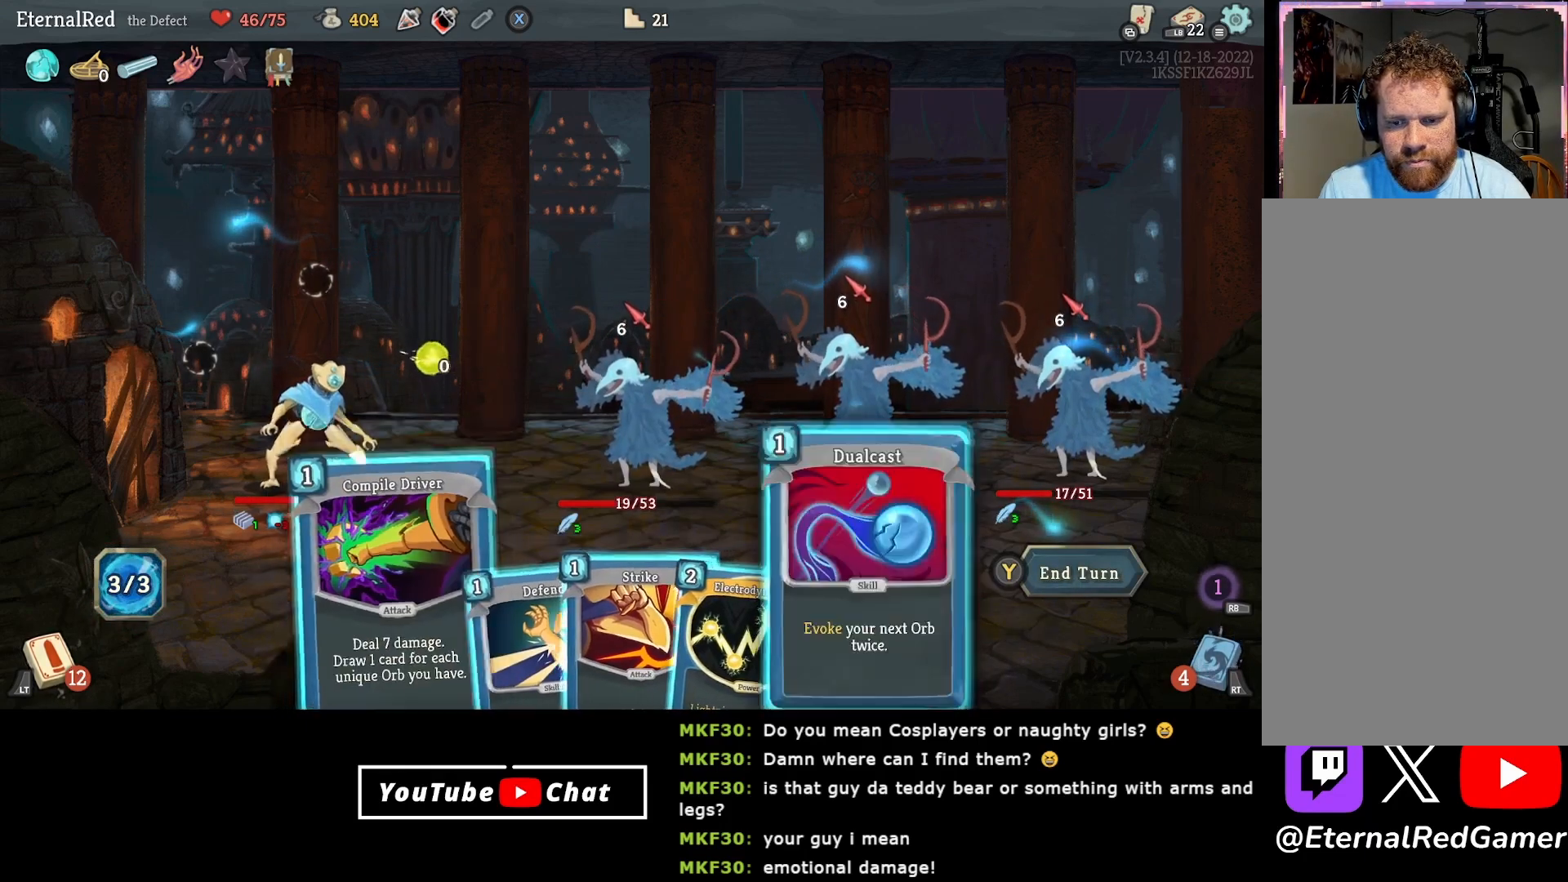
{"buttons": ["DPAD_RIGHT"], "right_stick": "center", "events": [[67, "DPAD_LEFT", "up"], [500, "DPAD_RIGHT", "down"]]}
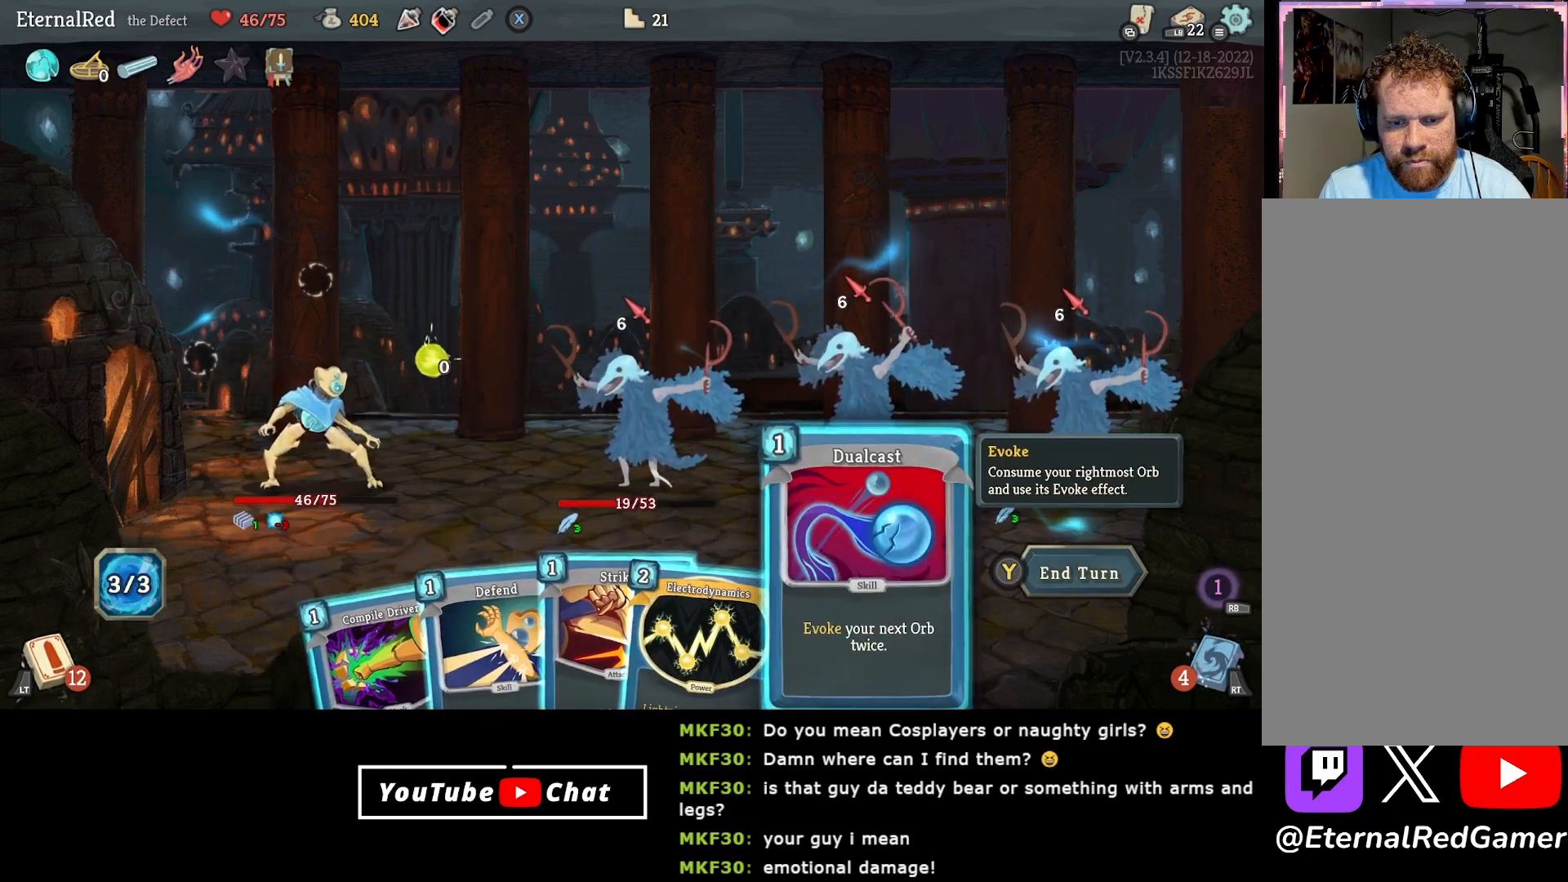
{"buttons": [], "right_stick": "center", "events": [[167, "DPAD_RIGHT", "up"]]}
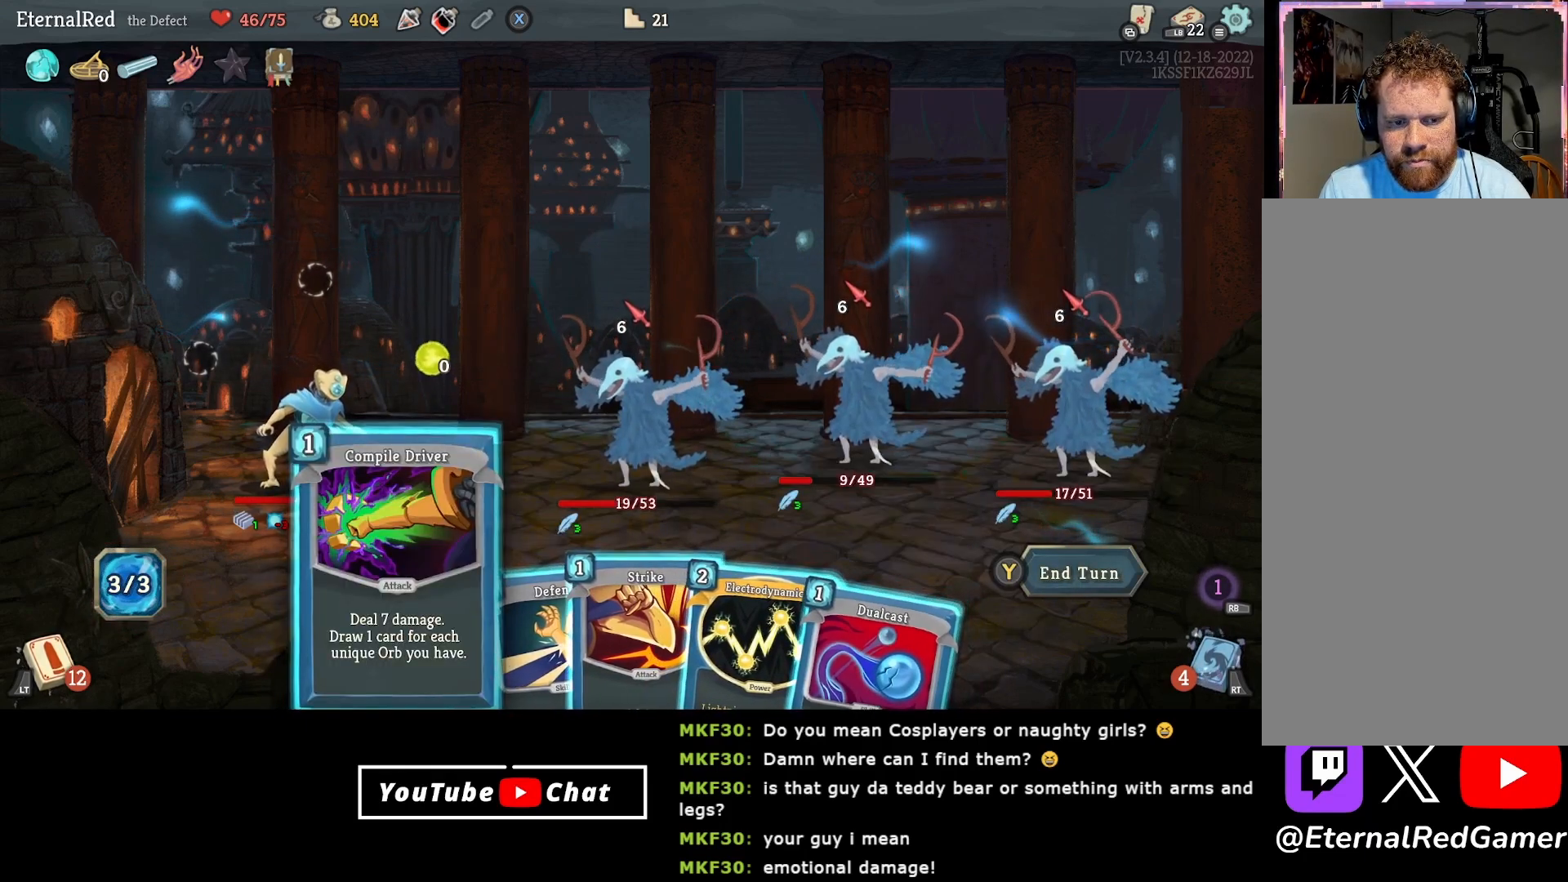
{"buttons": [], "right_stick": "center", "events": []}
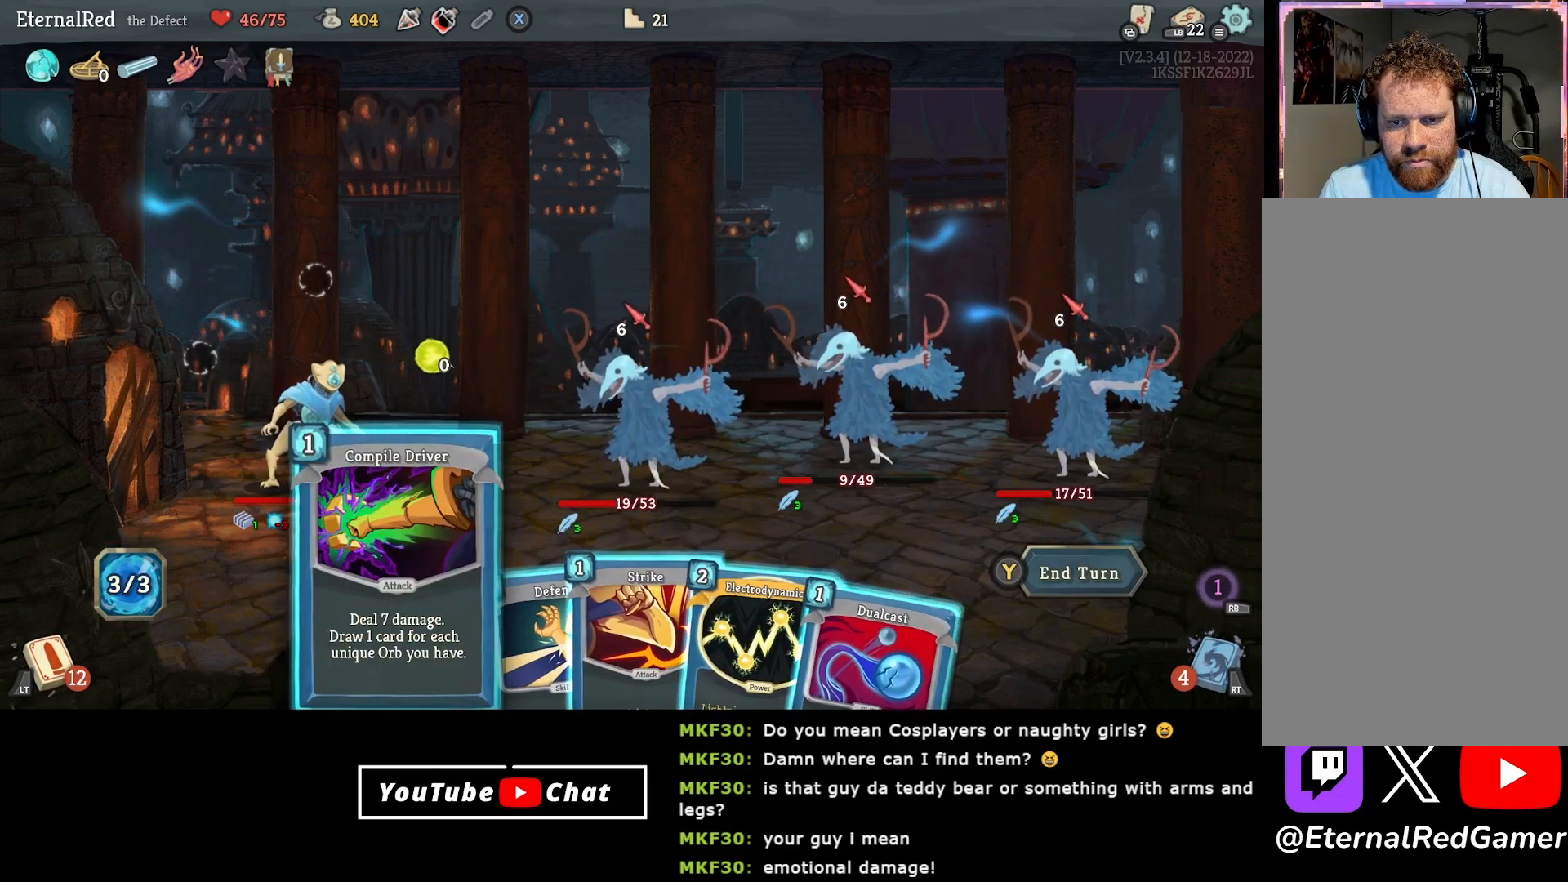
{"buttons": [], "right_stick": "center", "events": [[167, "DPAD_RIGHT", "down"], [283, "DPAD_RIGHT", "up"]]}
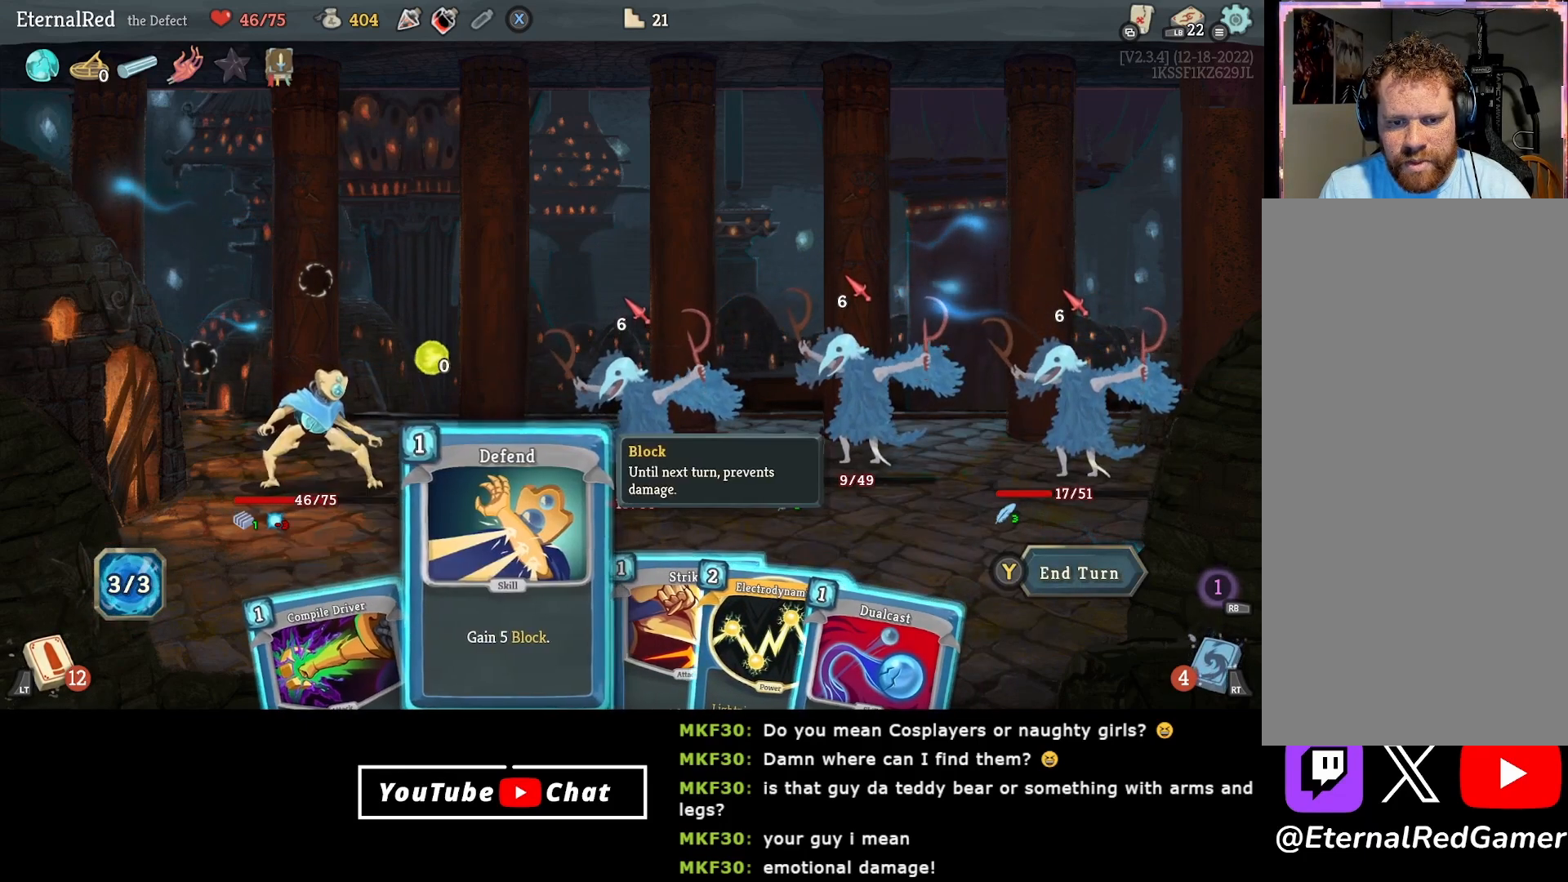
{"buttons": [], "right_stick": "center", "events": [[67, "DPAD_RIGHT", "down"], [217, "DPAD_RIGHT", "up"]]}
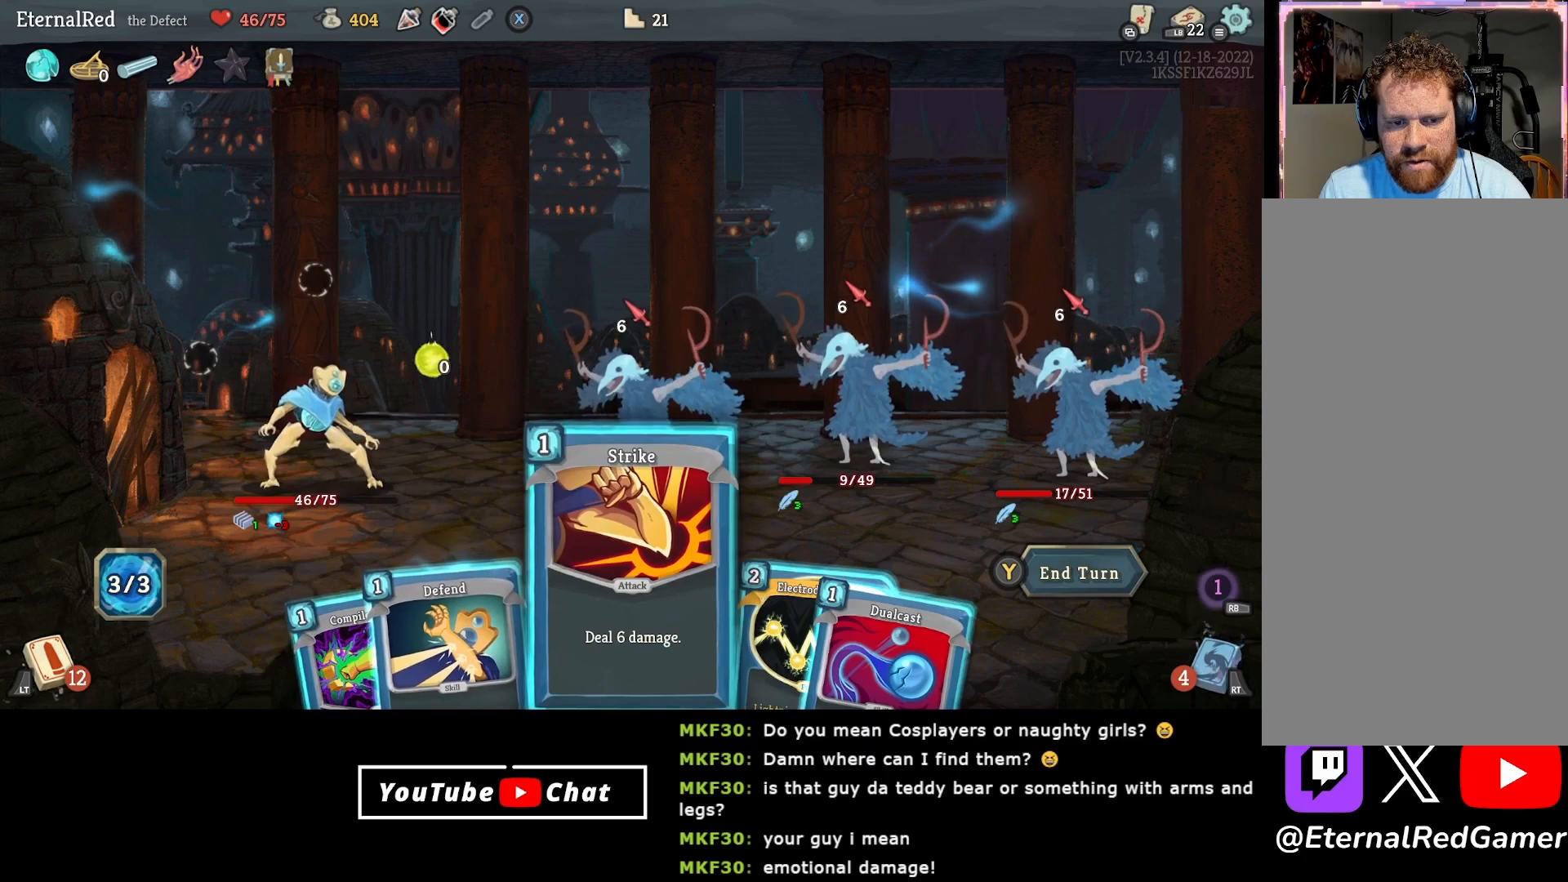
{"buttons": [], "right_stick": "center", "events": [[17, "DPAD_LEFT", "down"], [117, "DPAD_LEFT", "up"]]}
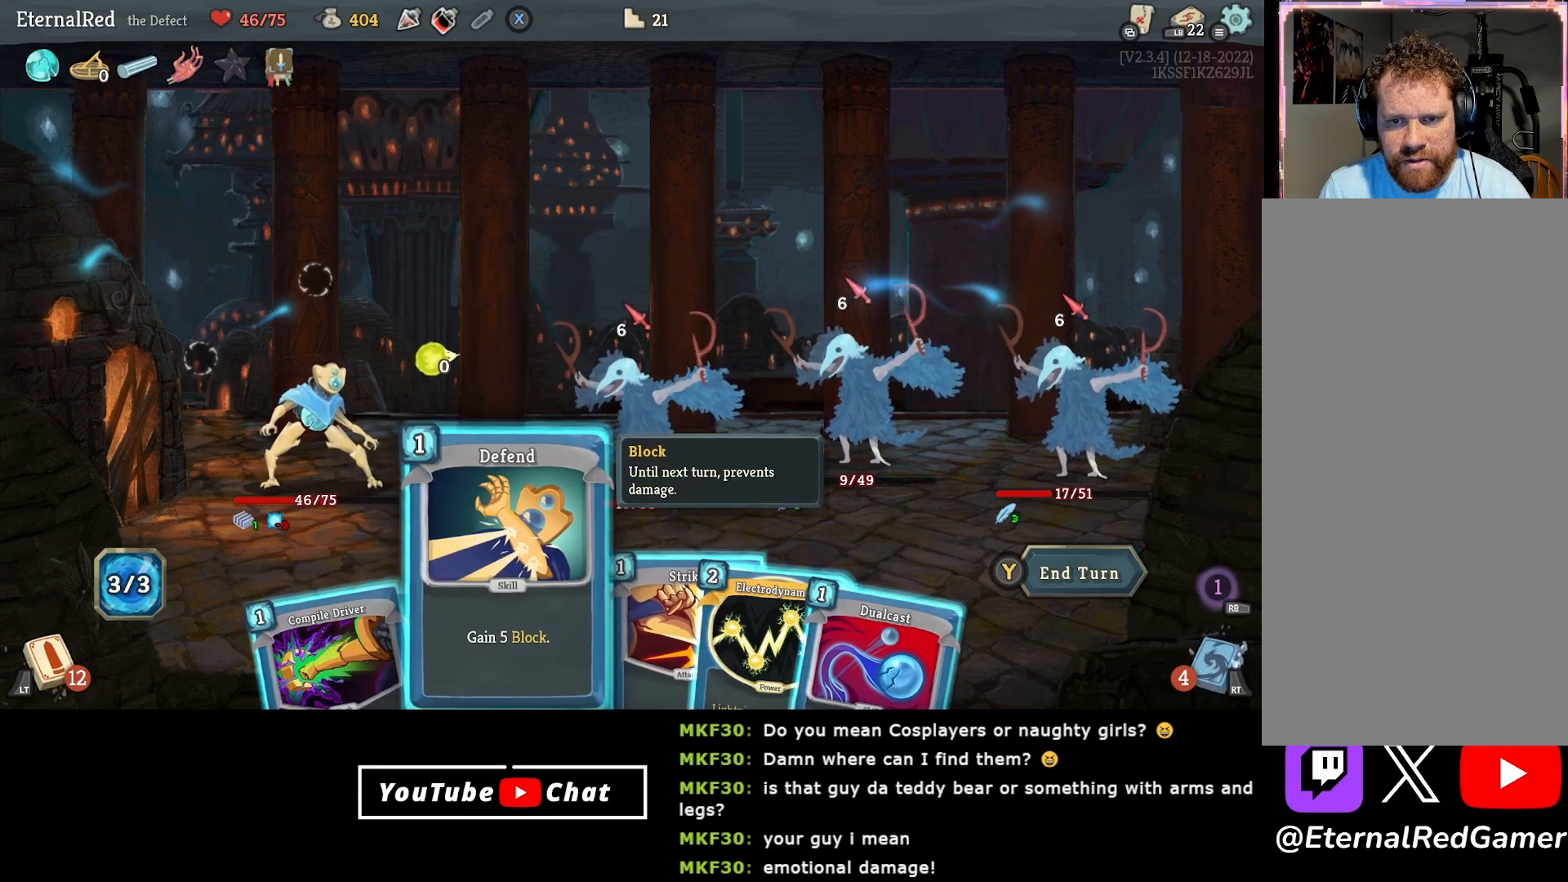
{"buttons": [], "right_stick": "center", "events": []}
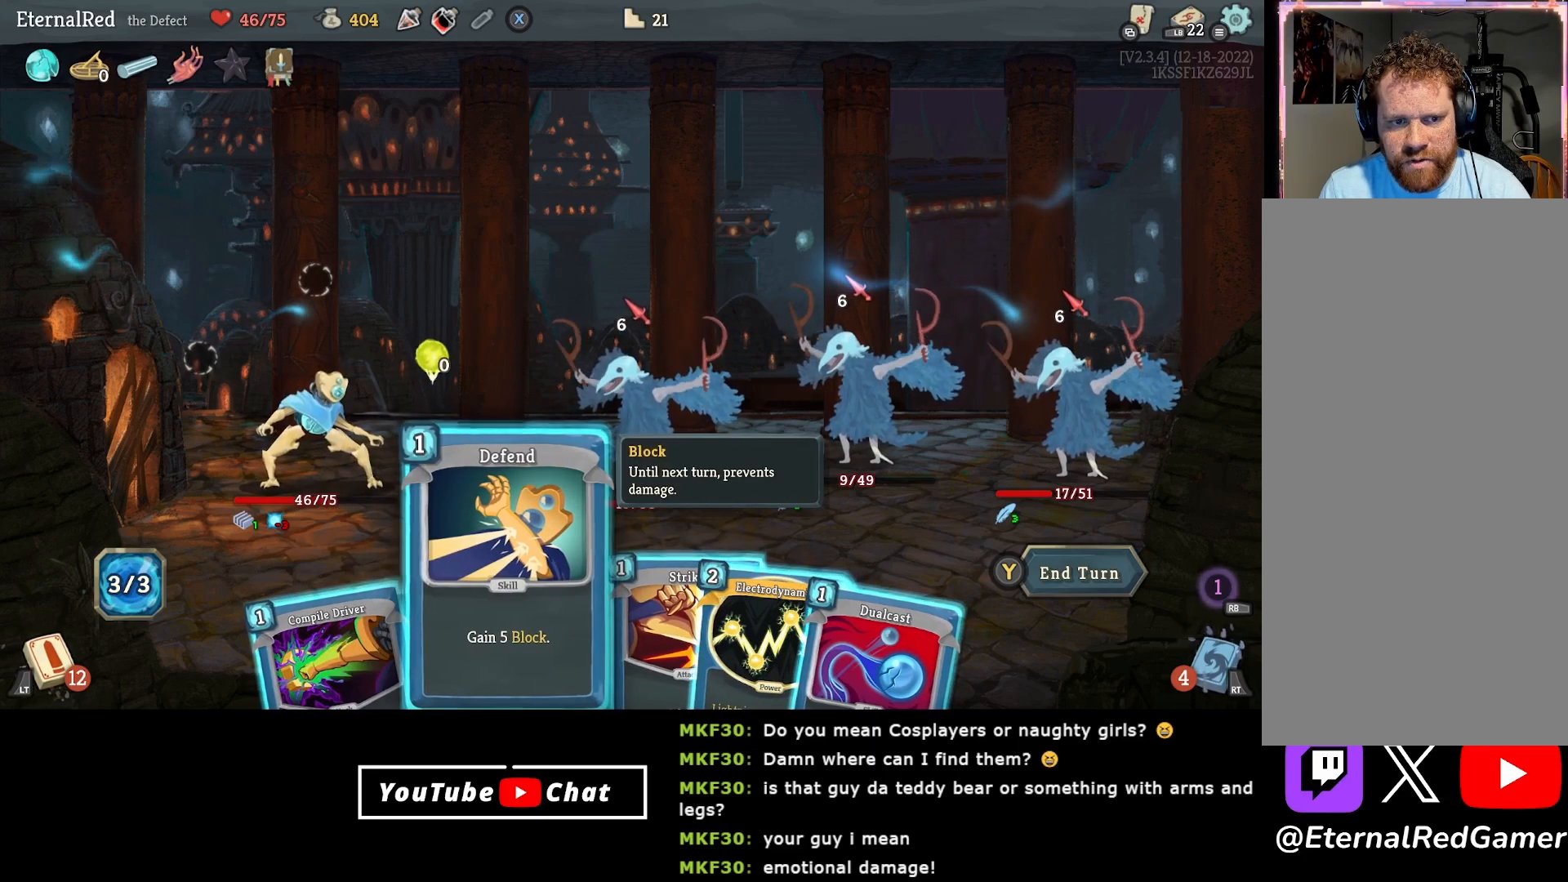
{"buttons": [], "right_stick": "center", "events": []}